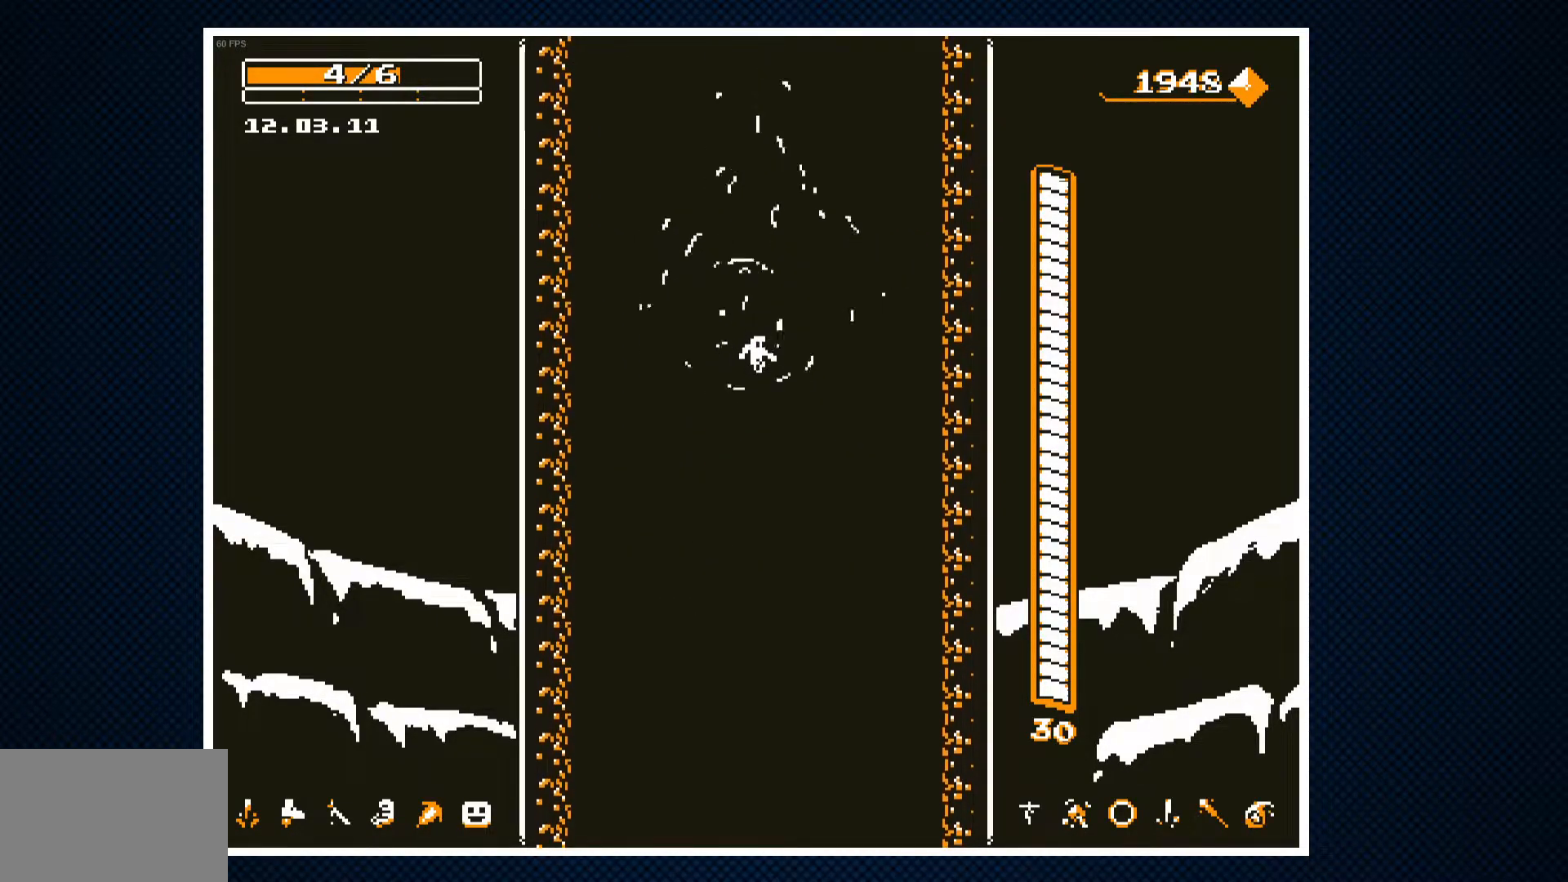
Gameplay with a controller (PlayStation layout); each line is a JSON object with the inputs held at the frame after it. "events" lists button and stick changes between this image and that frame as [ms after this image, input, new state], when the widget could be followed in between. Not read: left_stick right_stick.
{"buttons": [], "events": []}
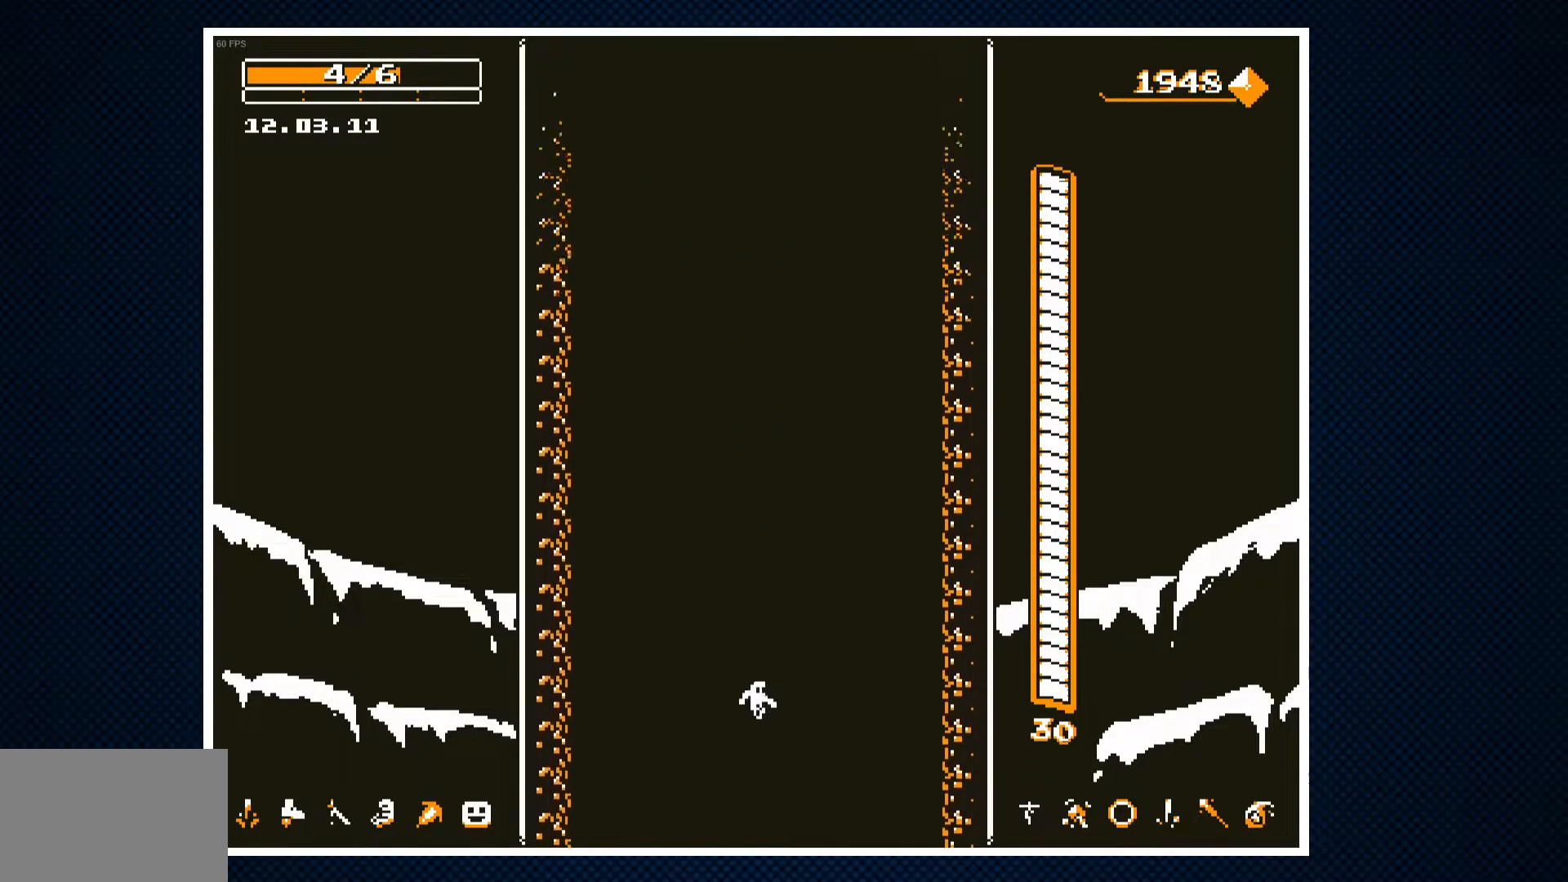
{"buttons": [], "events": []}
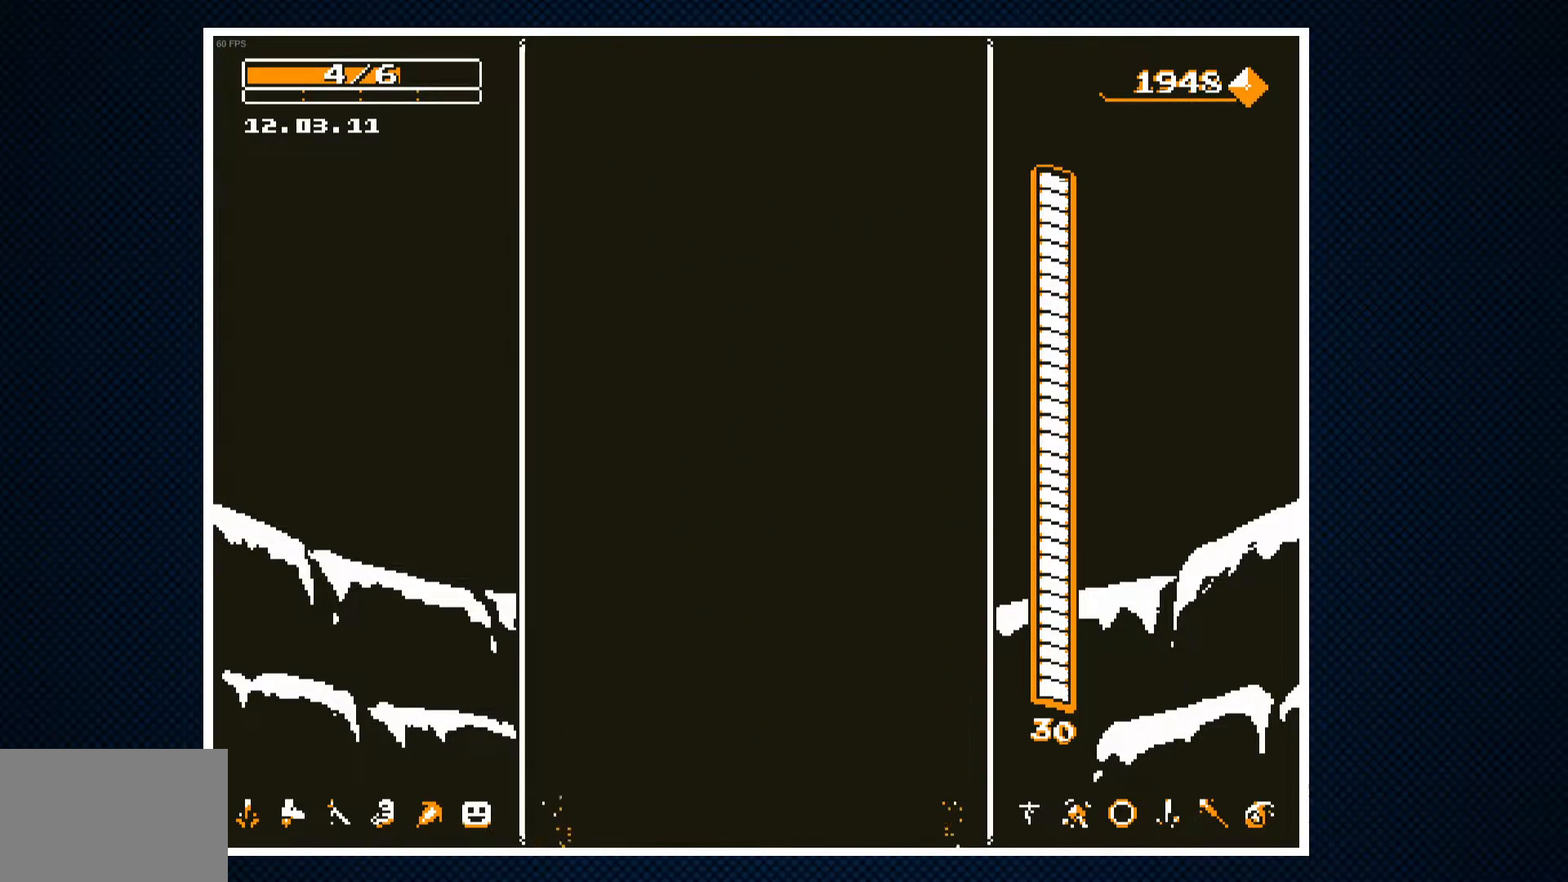
{"buttons": [], "events": []}
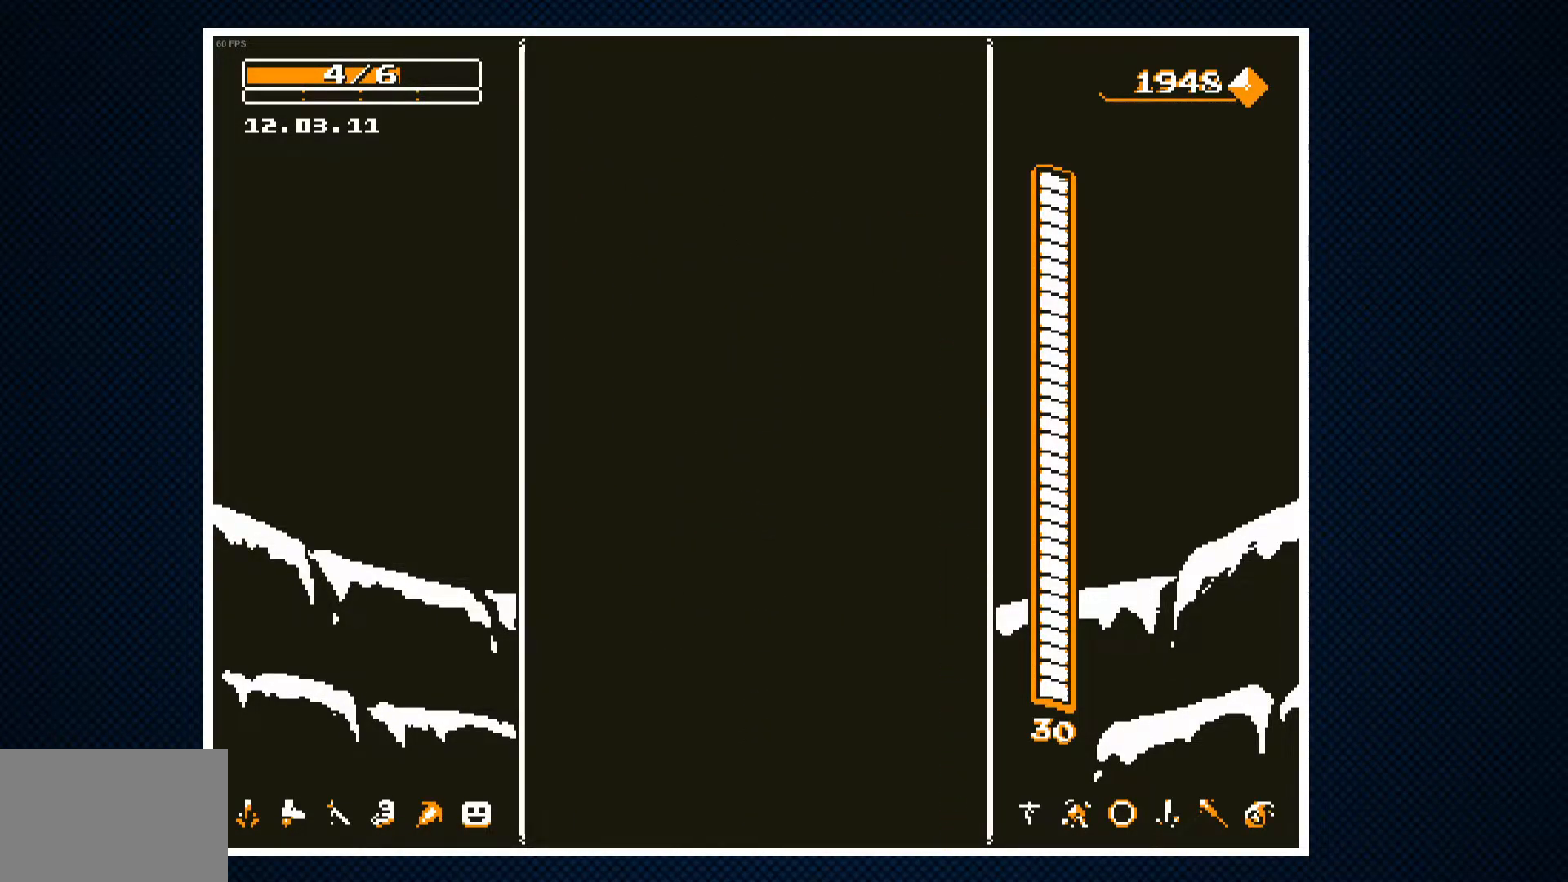
{"buttons": [], "events": []}
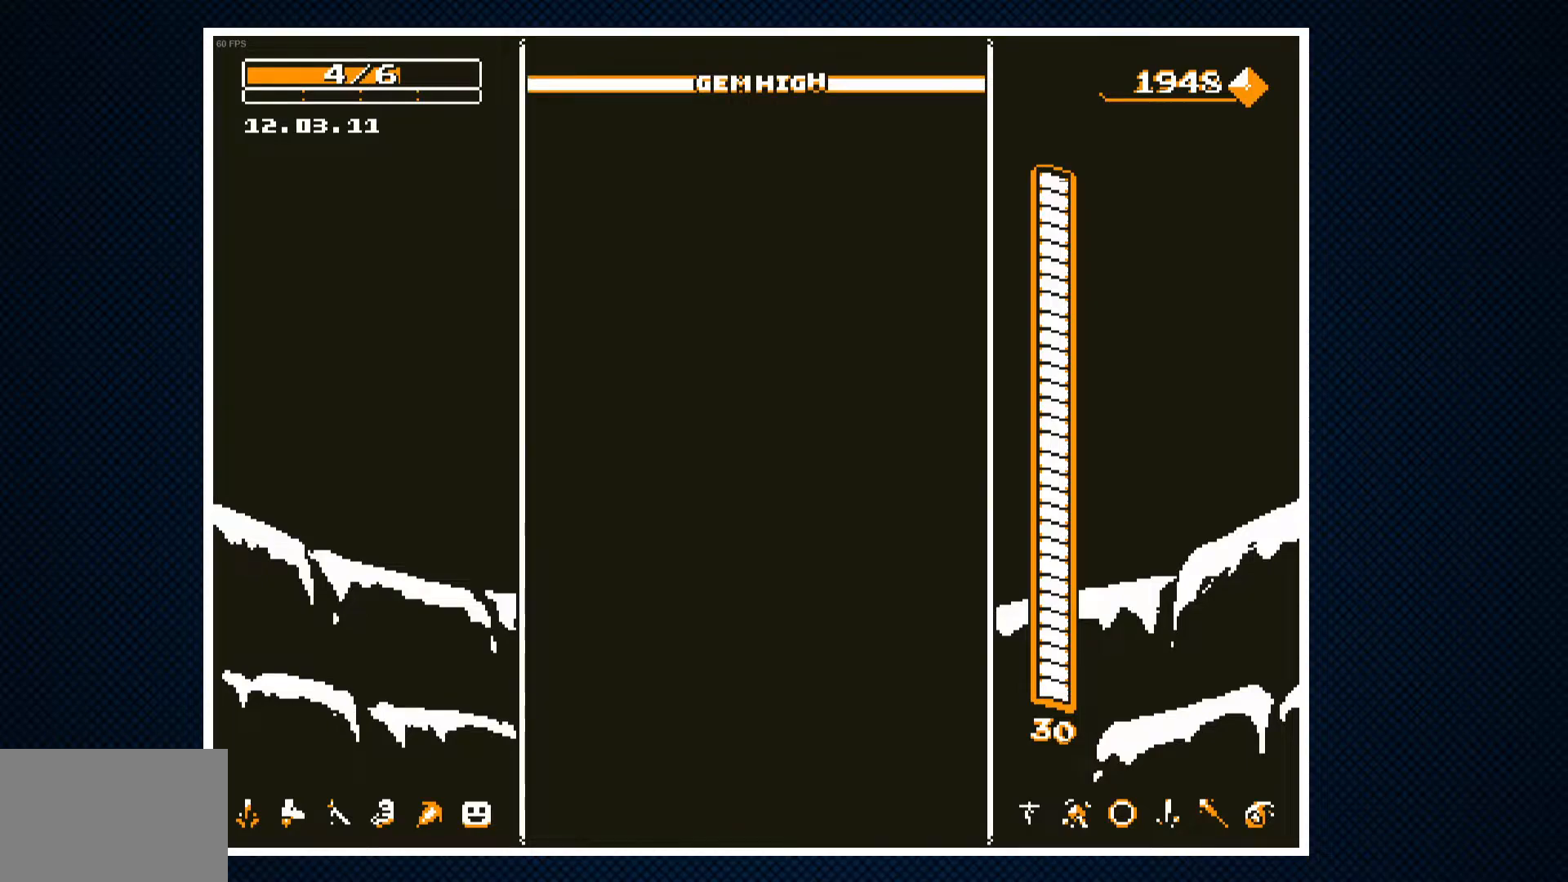
{"buttons": [], "events": []}
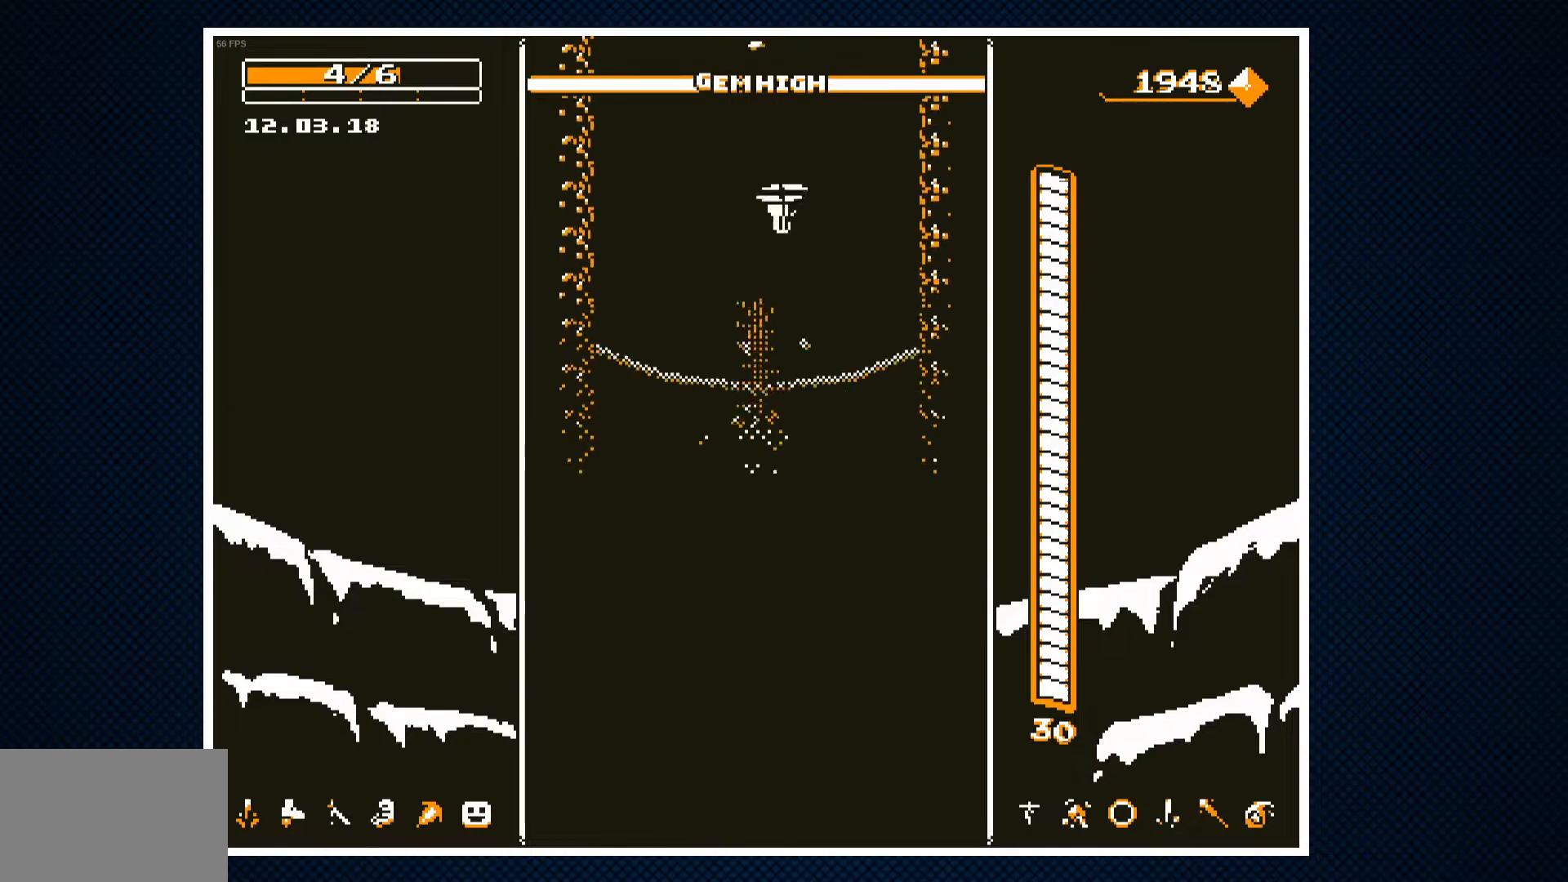
{"buttons": [], "events": []}
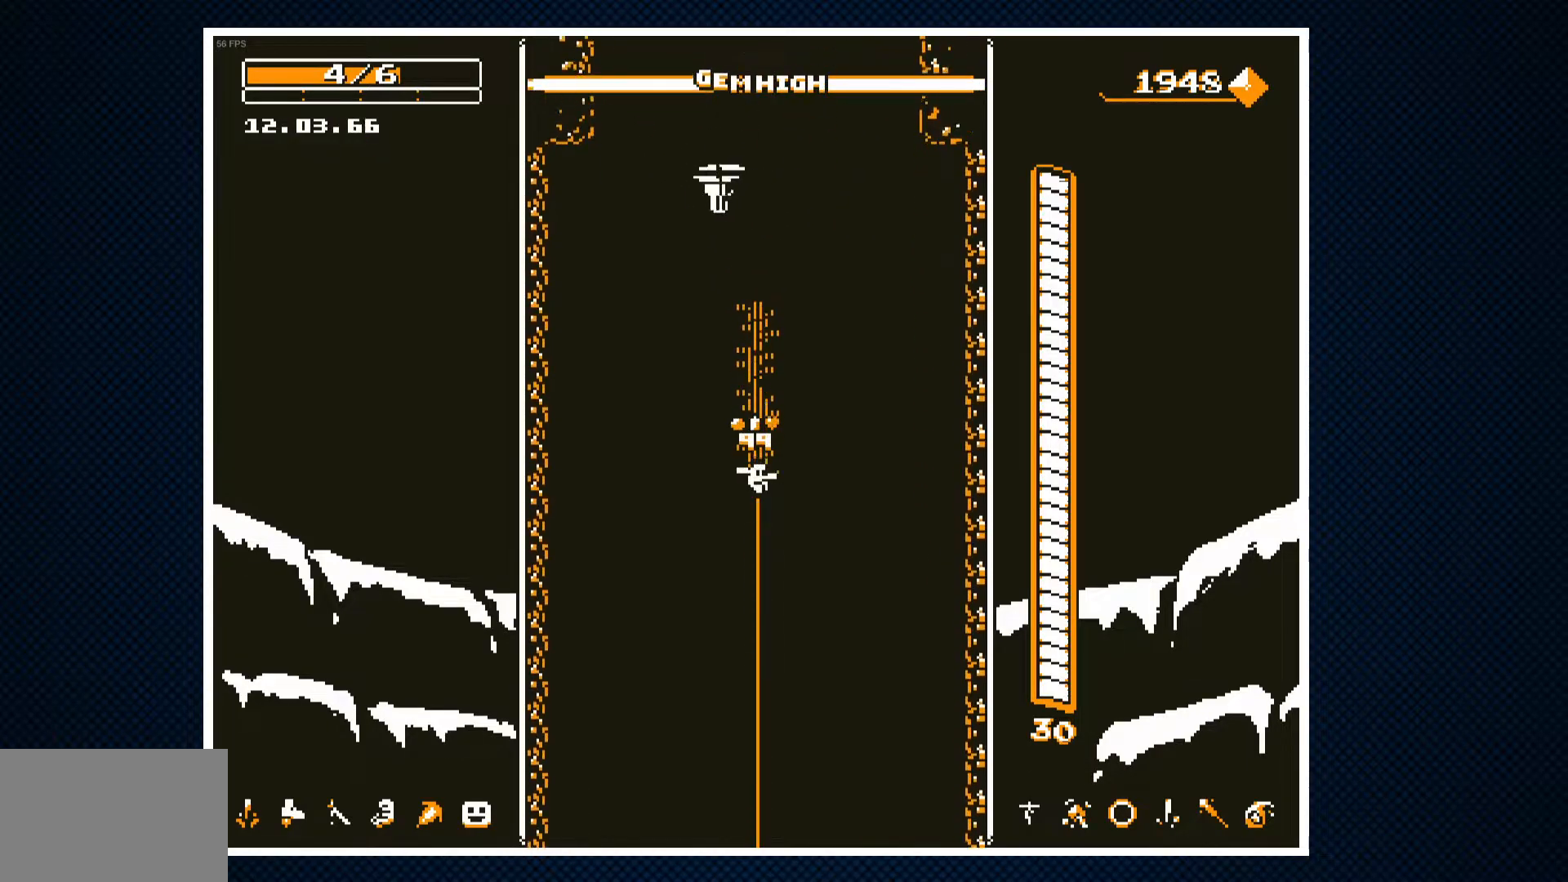
{"buttons": [], "events": []}
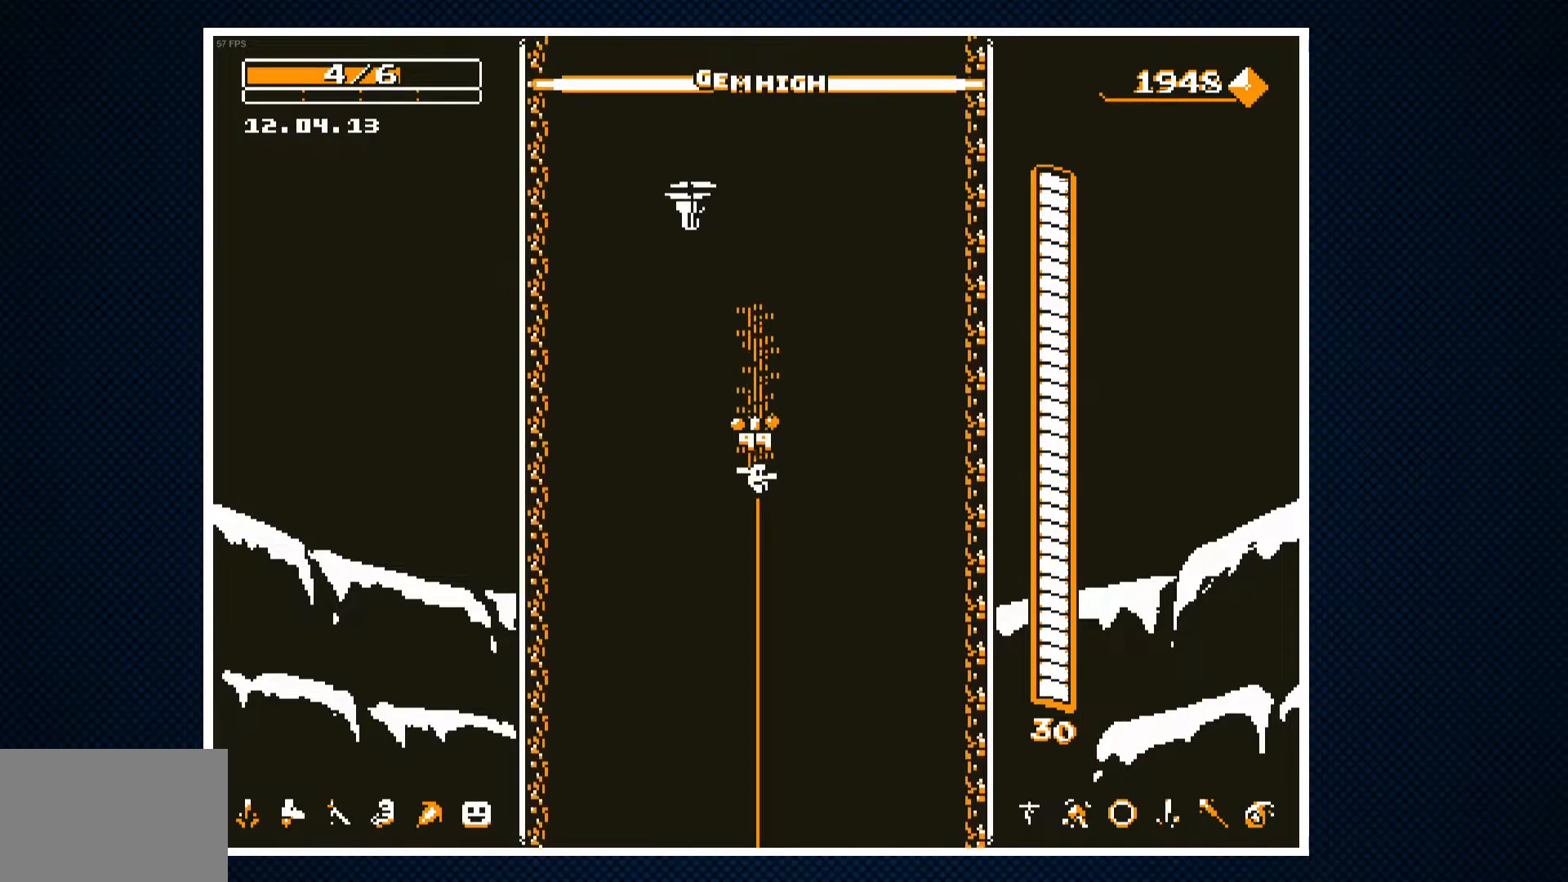
{"buttons": ["CROSS", "DPAD_RIGHT"], "events": [[417, "CROSS", "down"], [433, "DPAD_RIGHT", "down"]]}
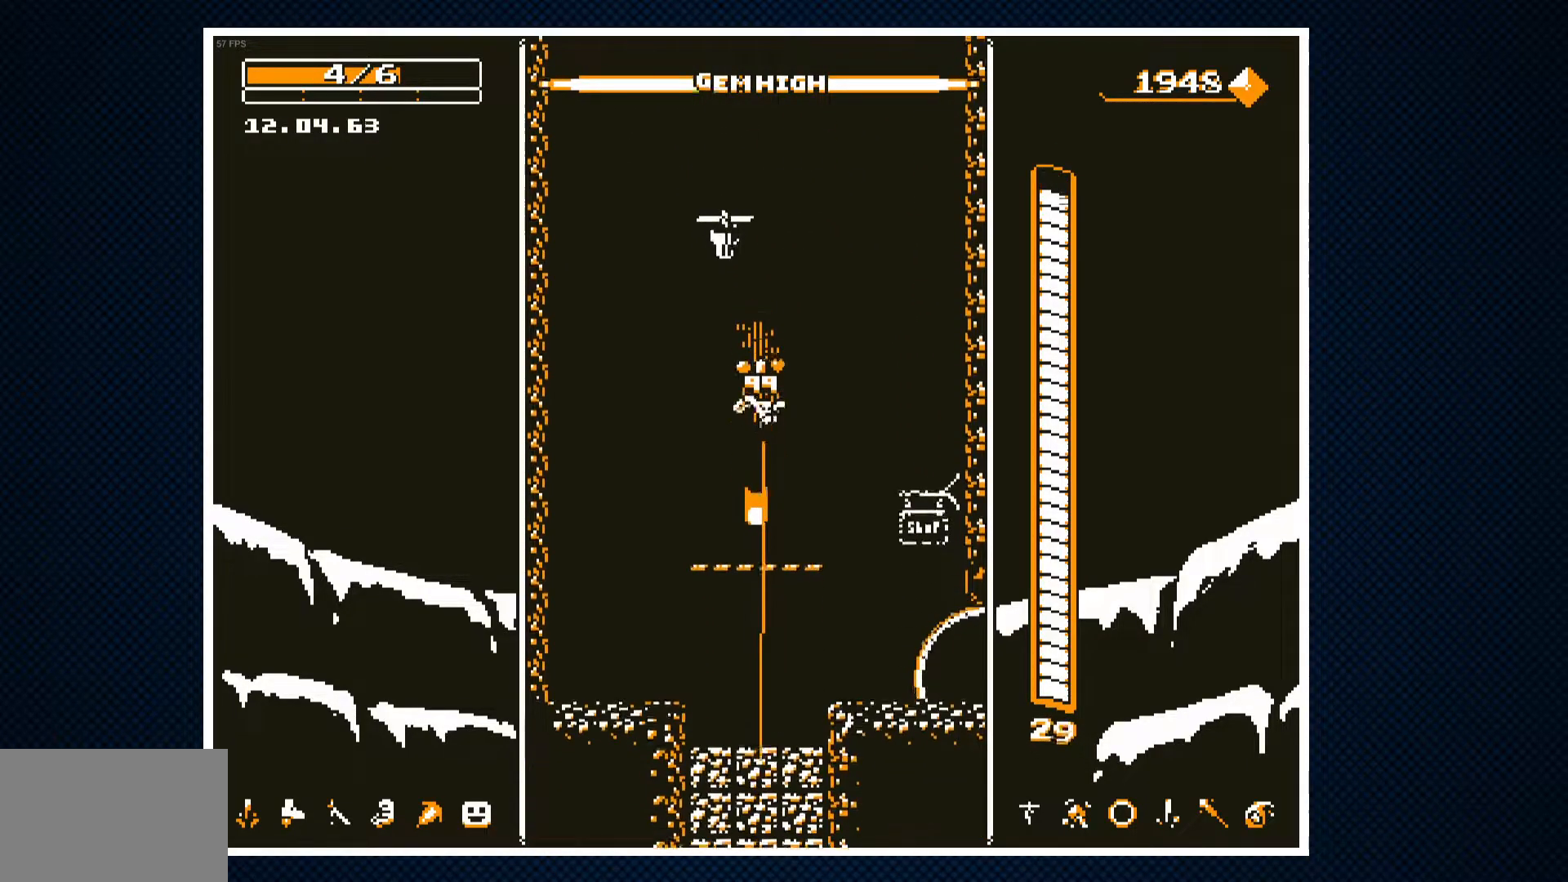
{"buttons": ["DPAD_RIGHT"], "events": [[300, "CROSS", "up"]]}
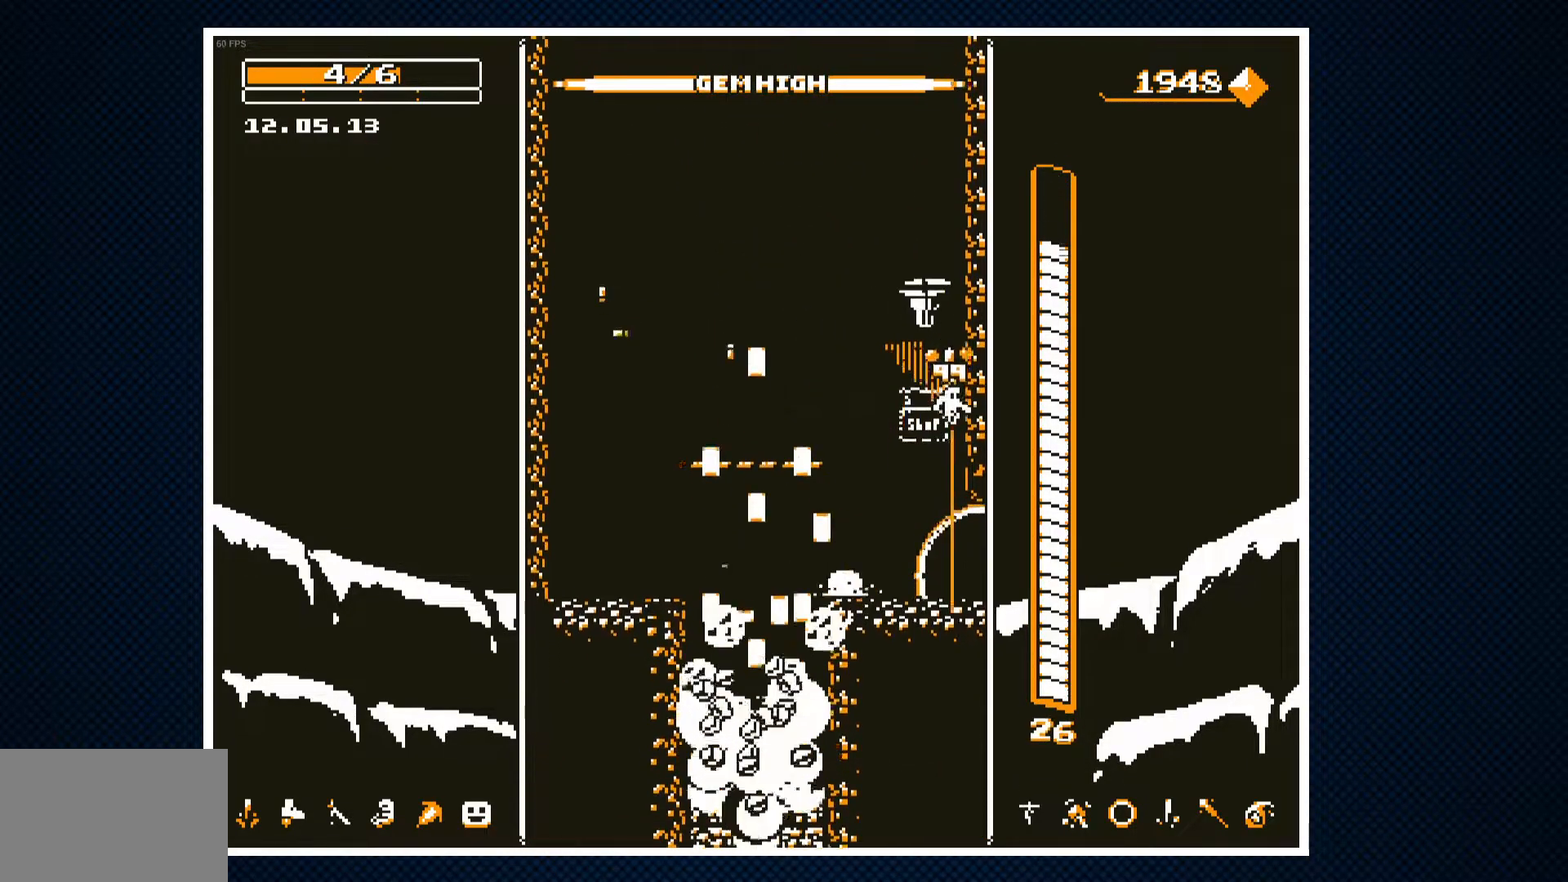
{"buttons": [], "events": [[100, "CROSS", "down"], [183, "CROSS", "up"], [383, "DPAD_RIGHT", "up"]]}
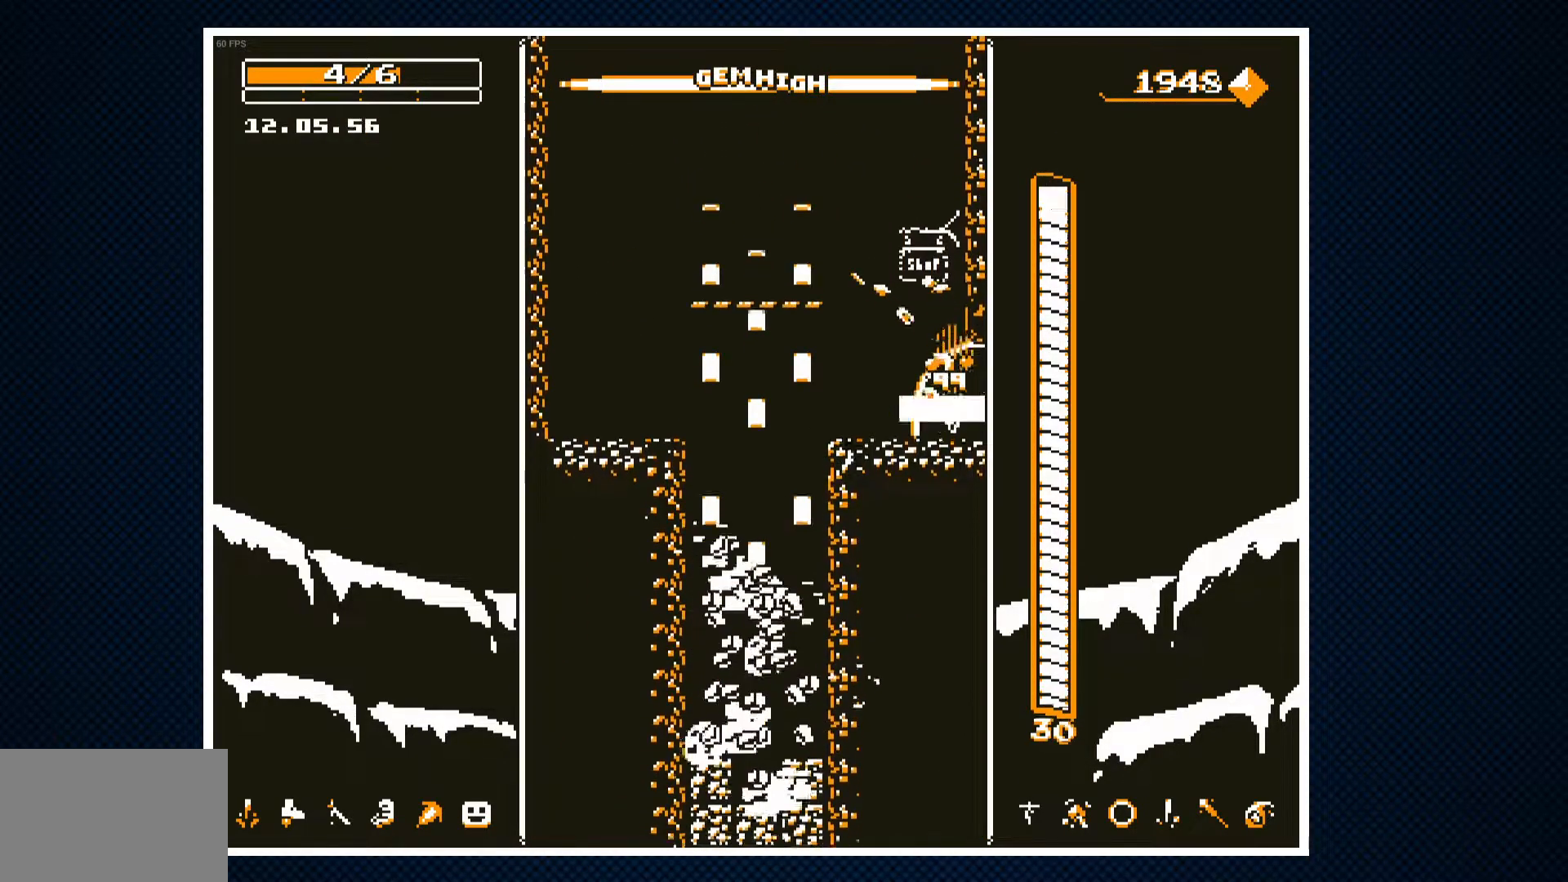
{"buttons": ["DPAD_LEFT"], "events": [[367, "DPAD_LEFT", "down"]]}
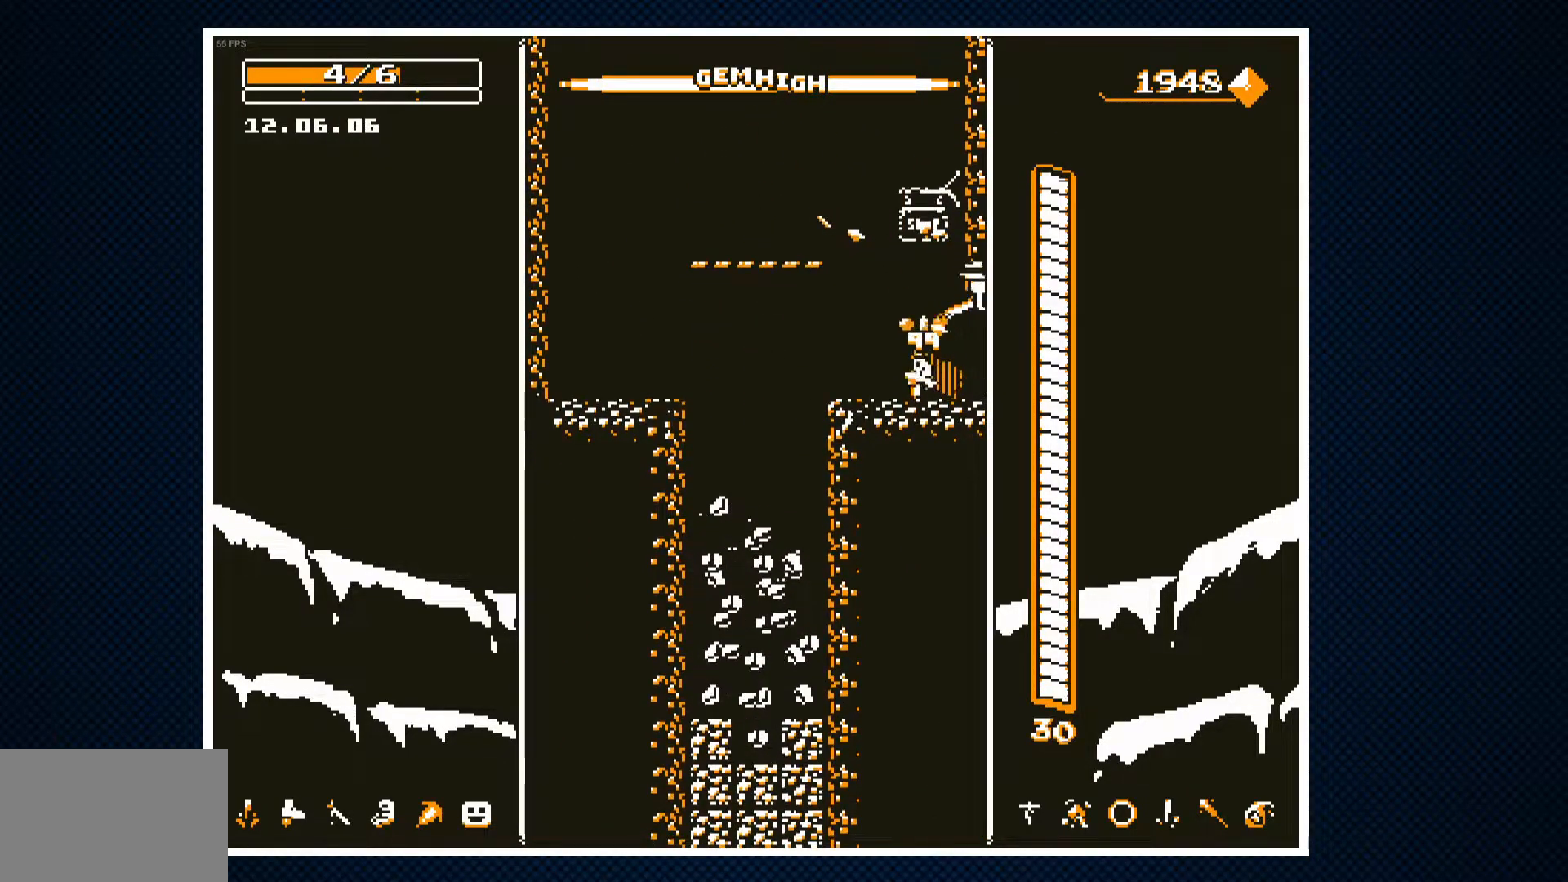
{"buttons": ["DPAD_RIGHT"], "events": [[117, "DPAD_LEFT", "up"], [200, "DPAD_RIGHT", "down"]]}
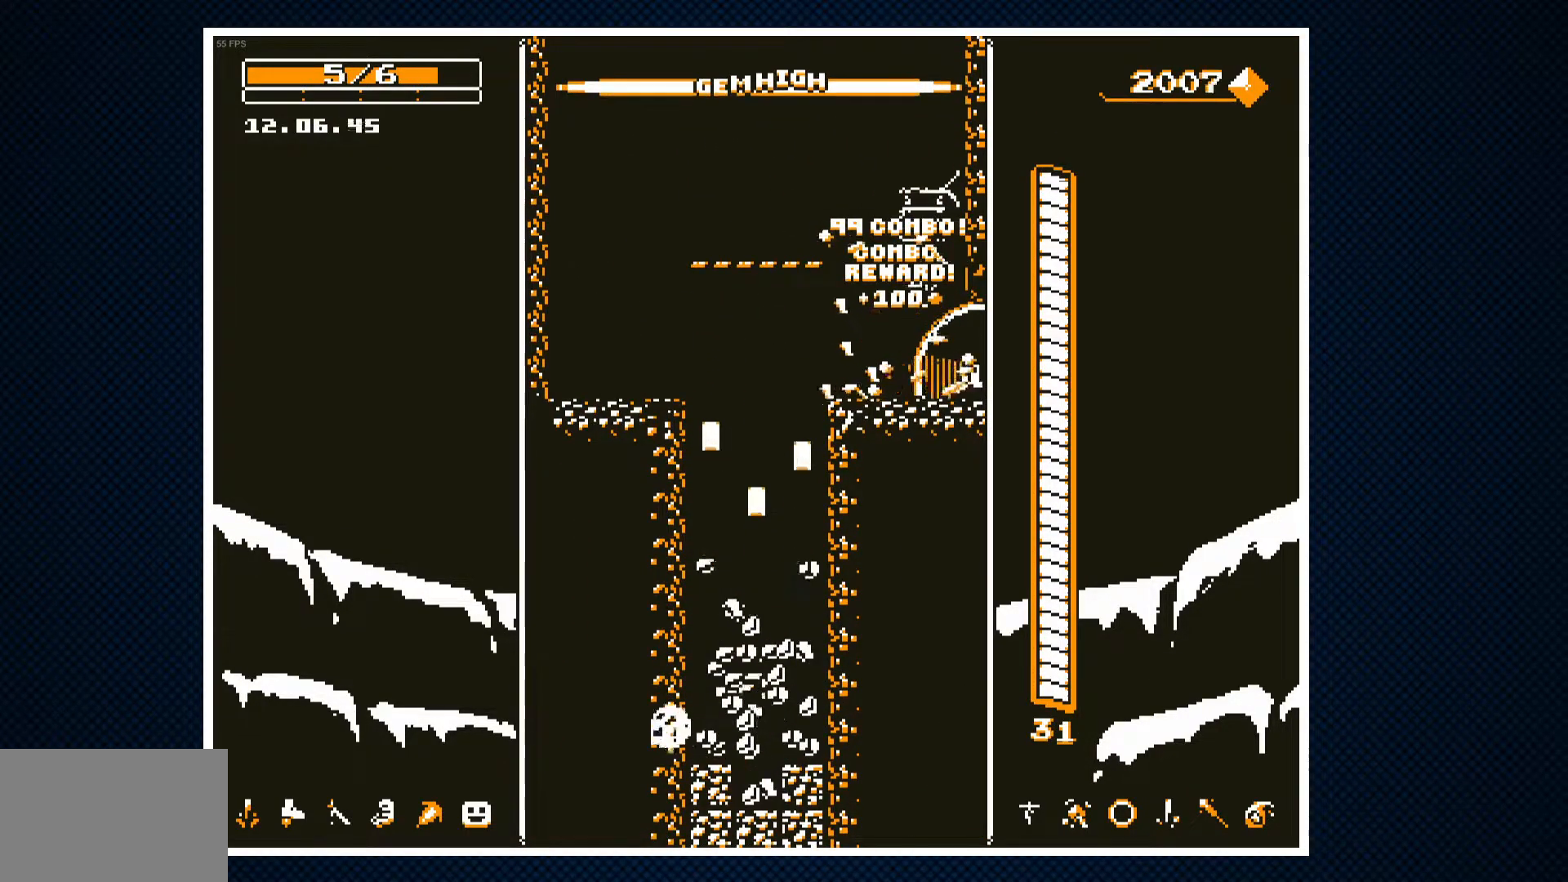
{"buttons": ["DPAD_RIGHT"], "events": []}
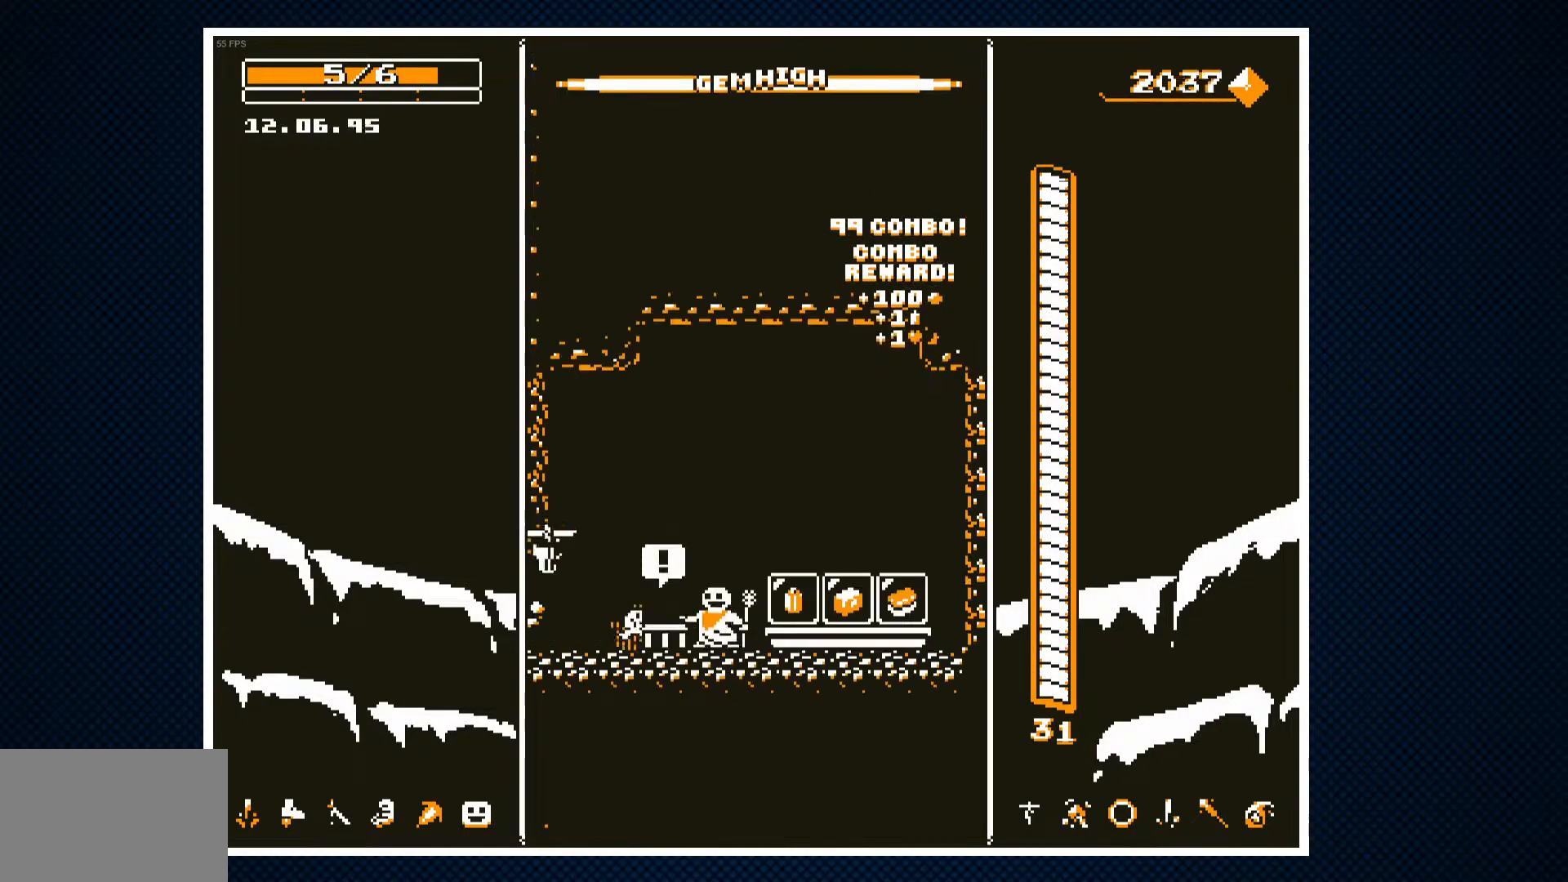
{"buttons": [], "events": [[133, "CROSS", "down"], [133, "DPAD_RIGHT", "up"], [283, "CROSS", "up"]]}
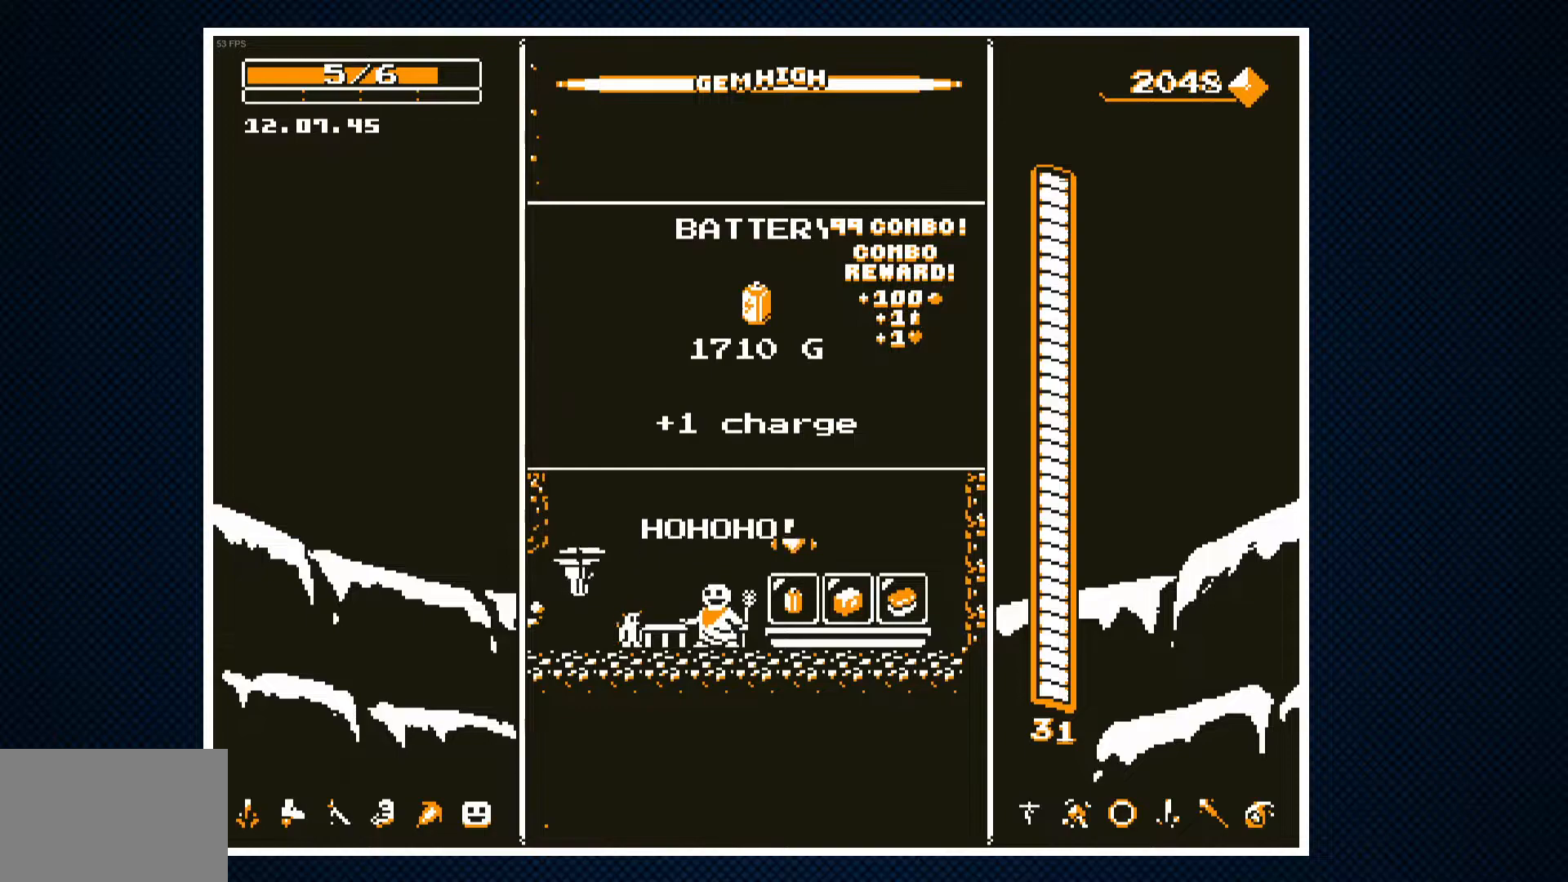
{"buttons": [], "events": [[233, "DPAD_RIGHT", "down"], [333, "DPAD_RIGHT", "up"]]}
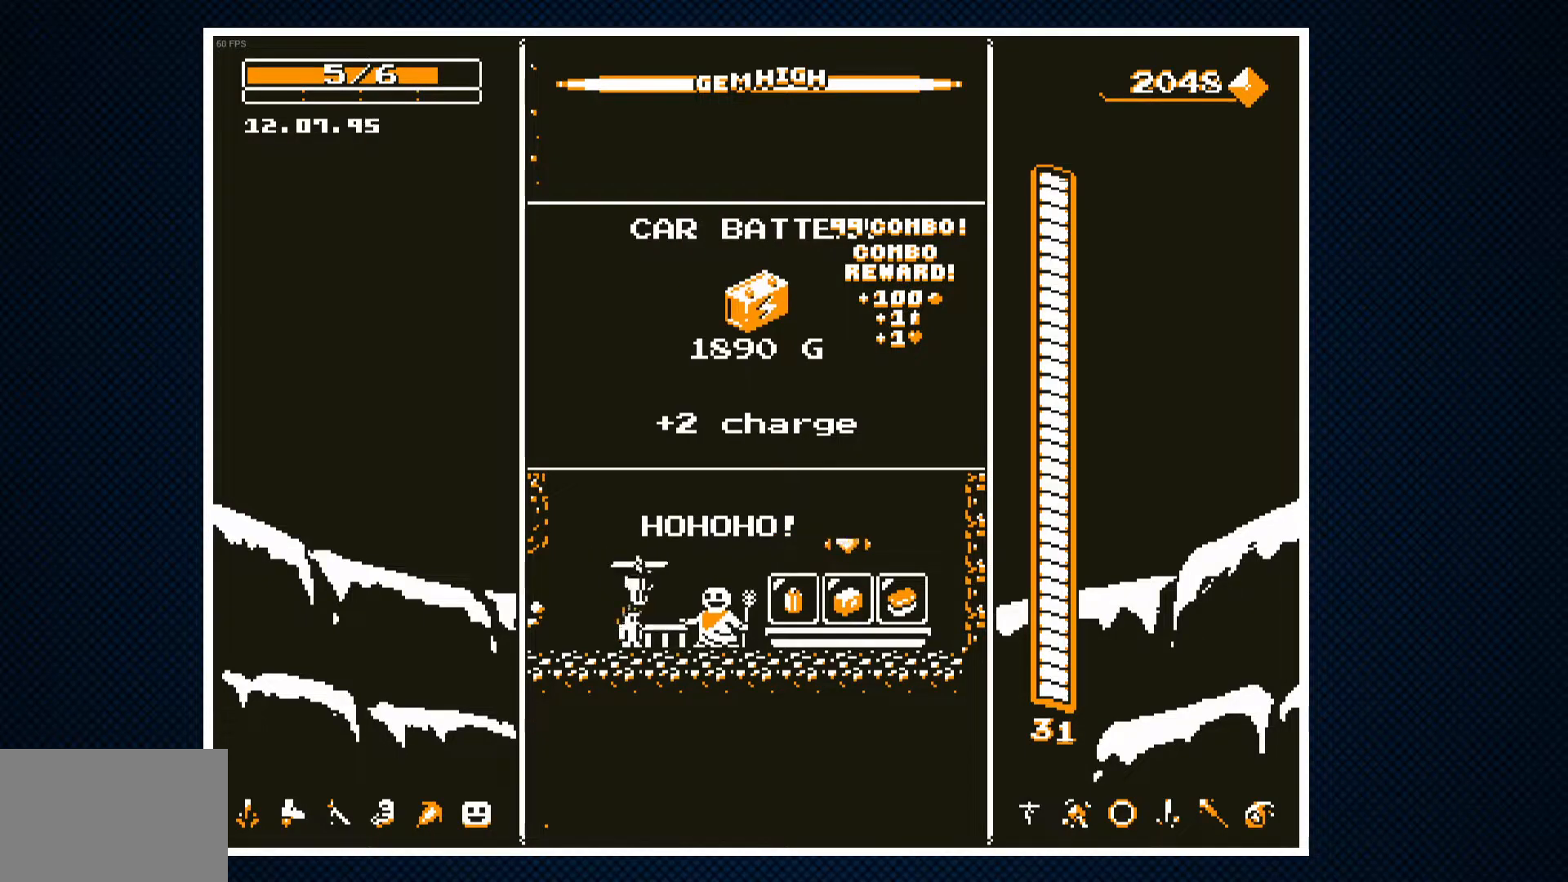
{"buttons": [], "events": [[183, "DPAD_RIGHT", "down"], [317, "DPAD_RIGHT", "up"]]}
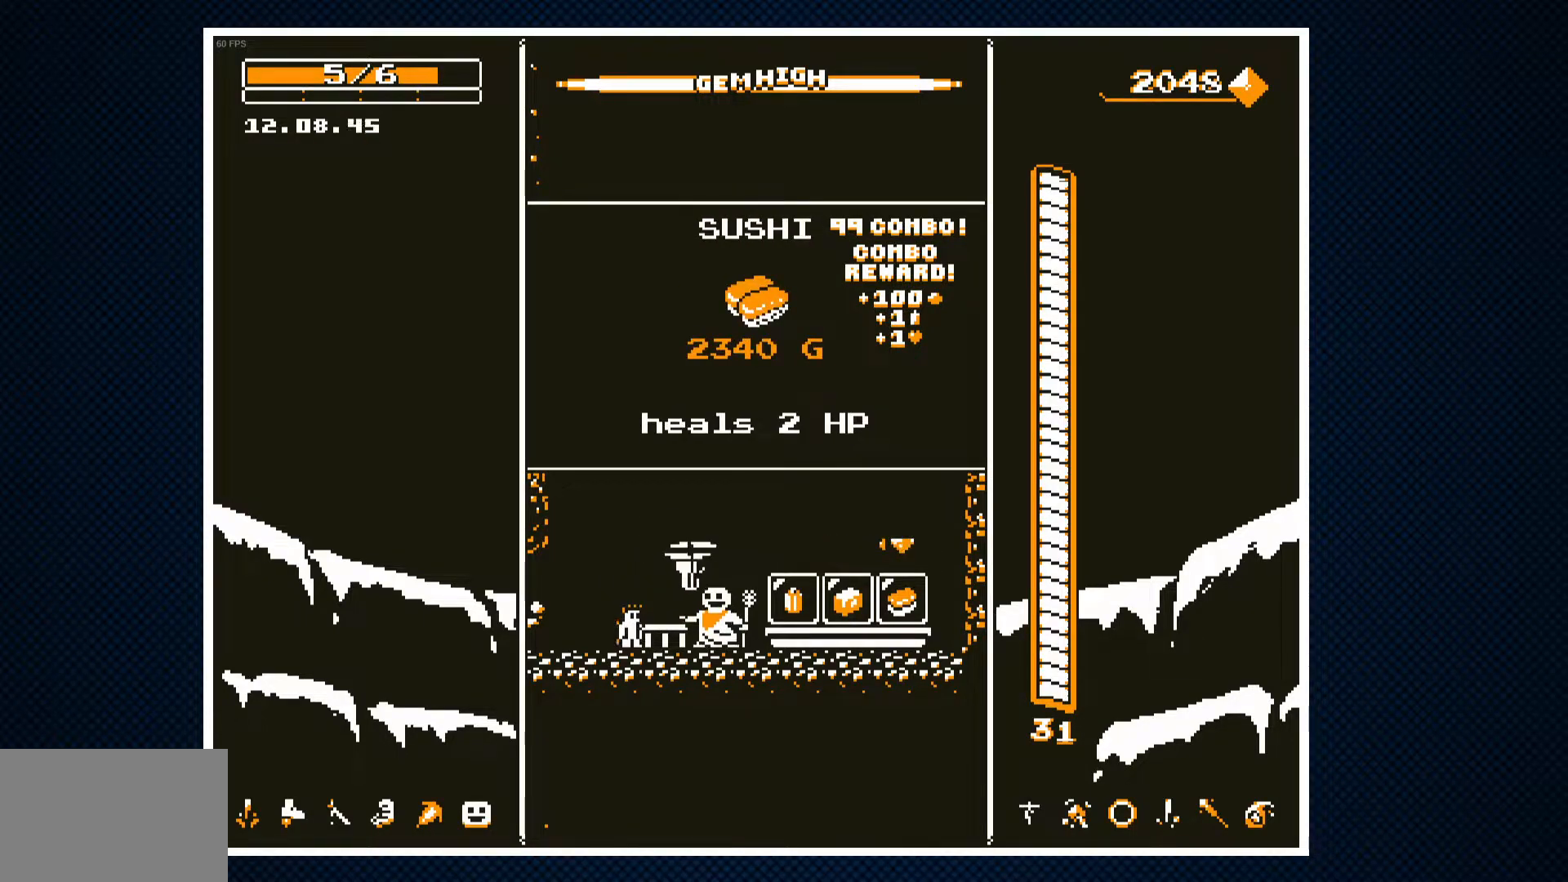
{"buttons": [], "events": []}
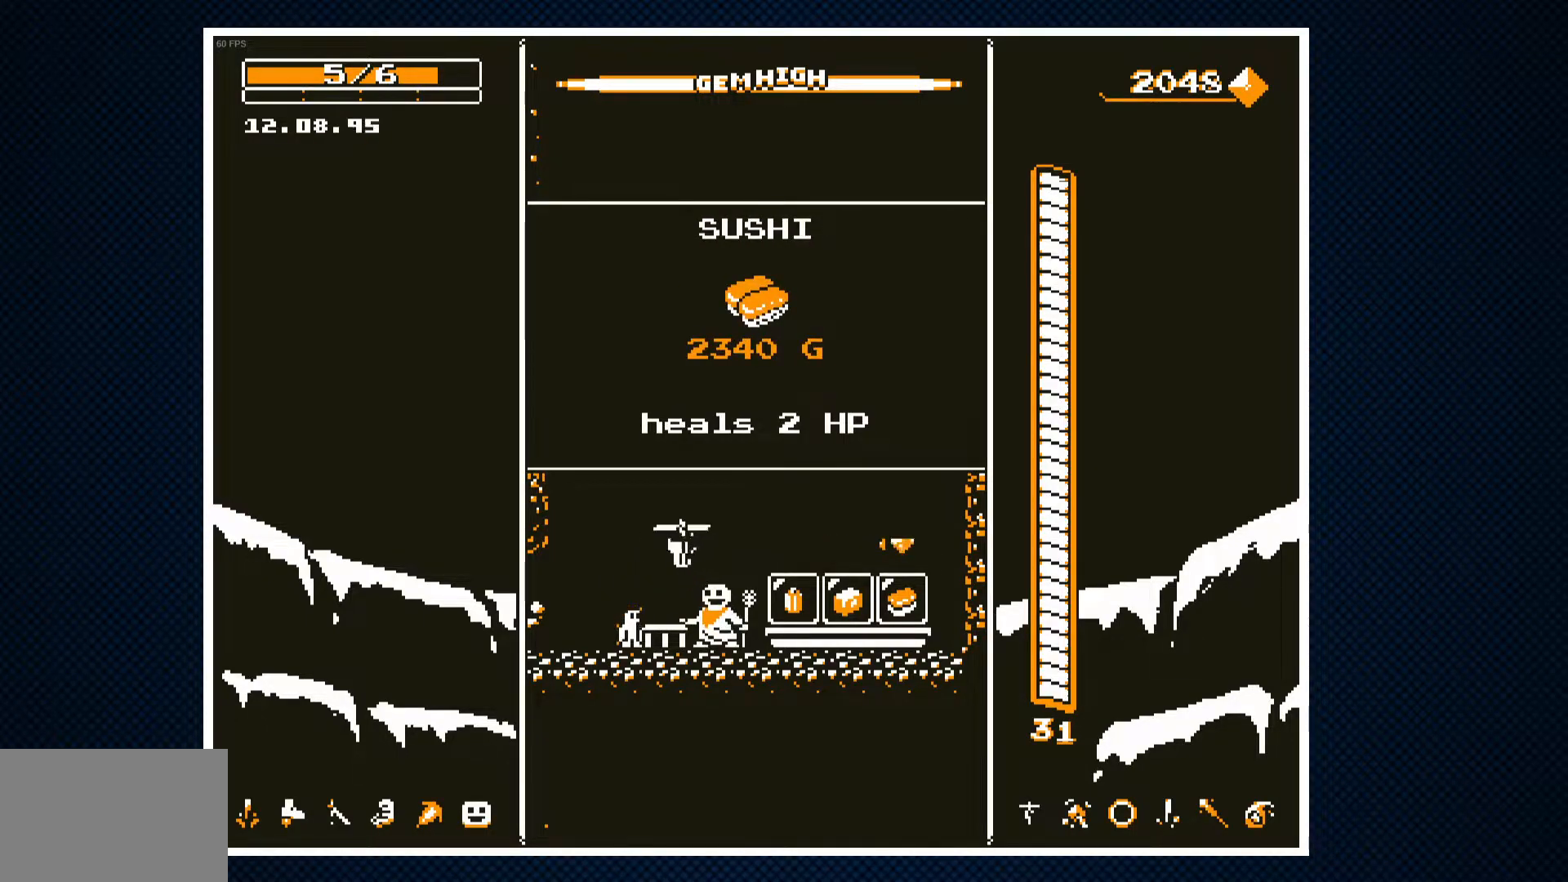
{"buttons": [], "events": []}
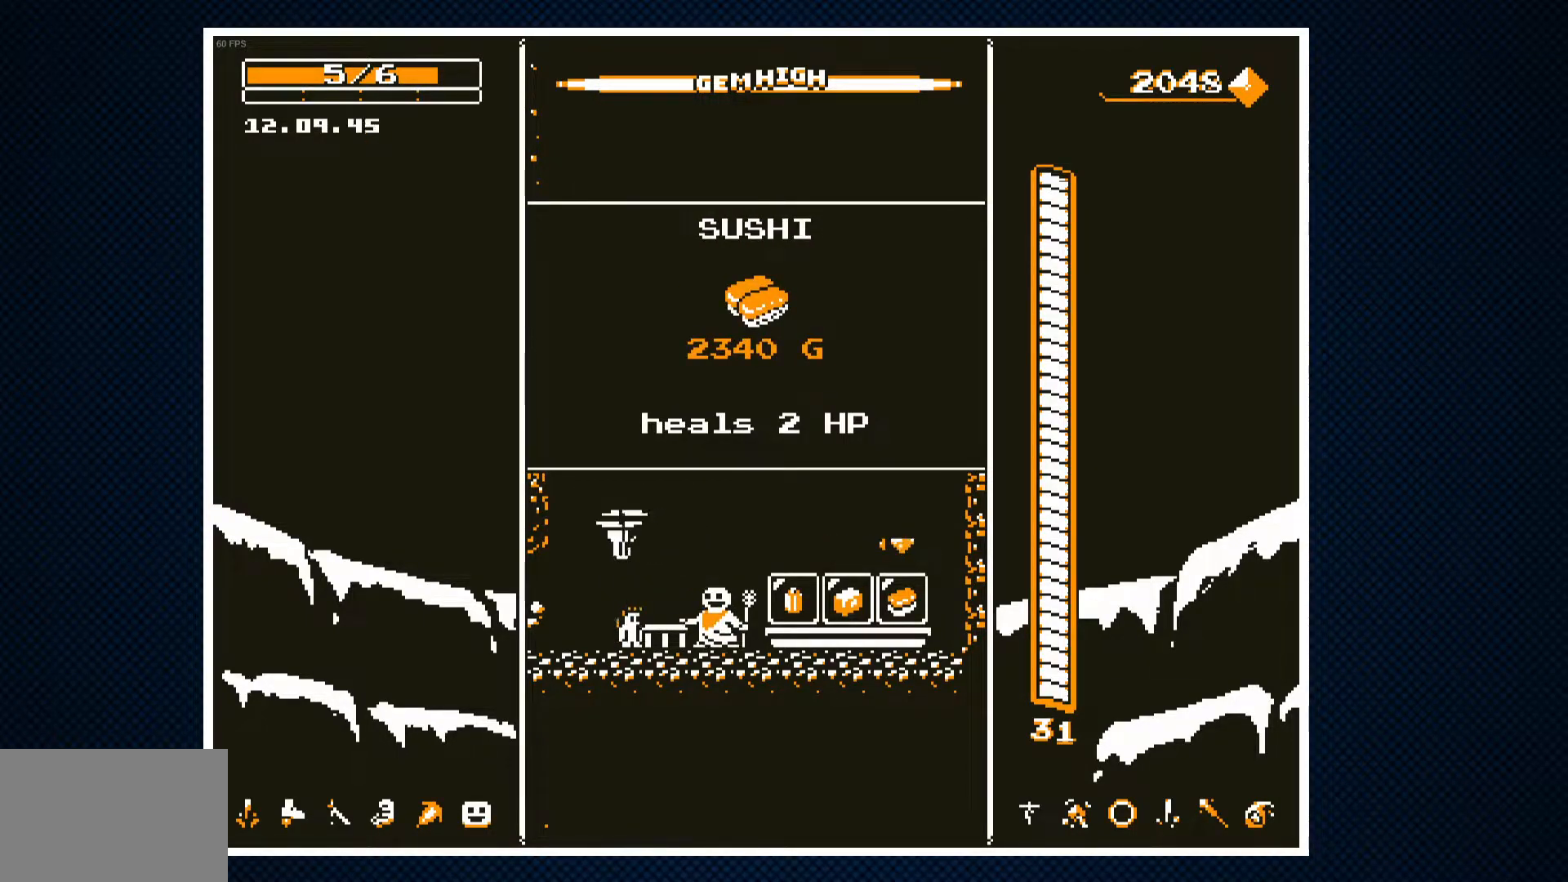
{"buttons": [], "events": [[167, "CIRCLE", "down"], [283, "CIRCLE", "up"]]}
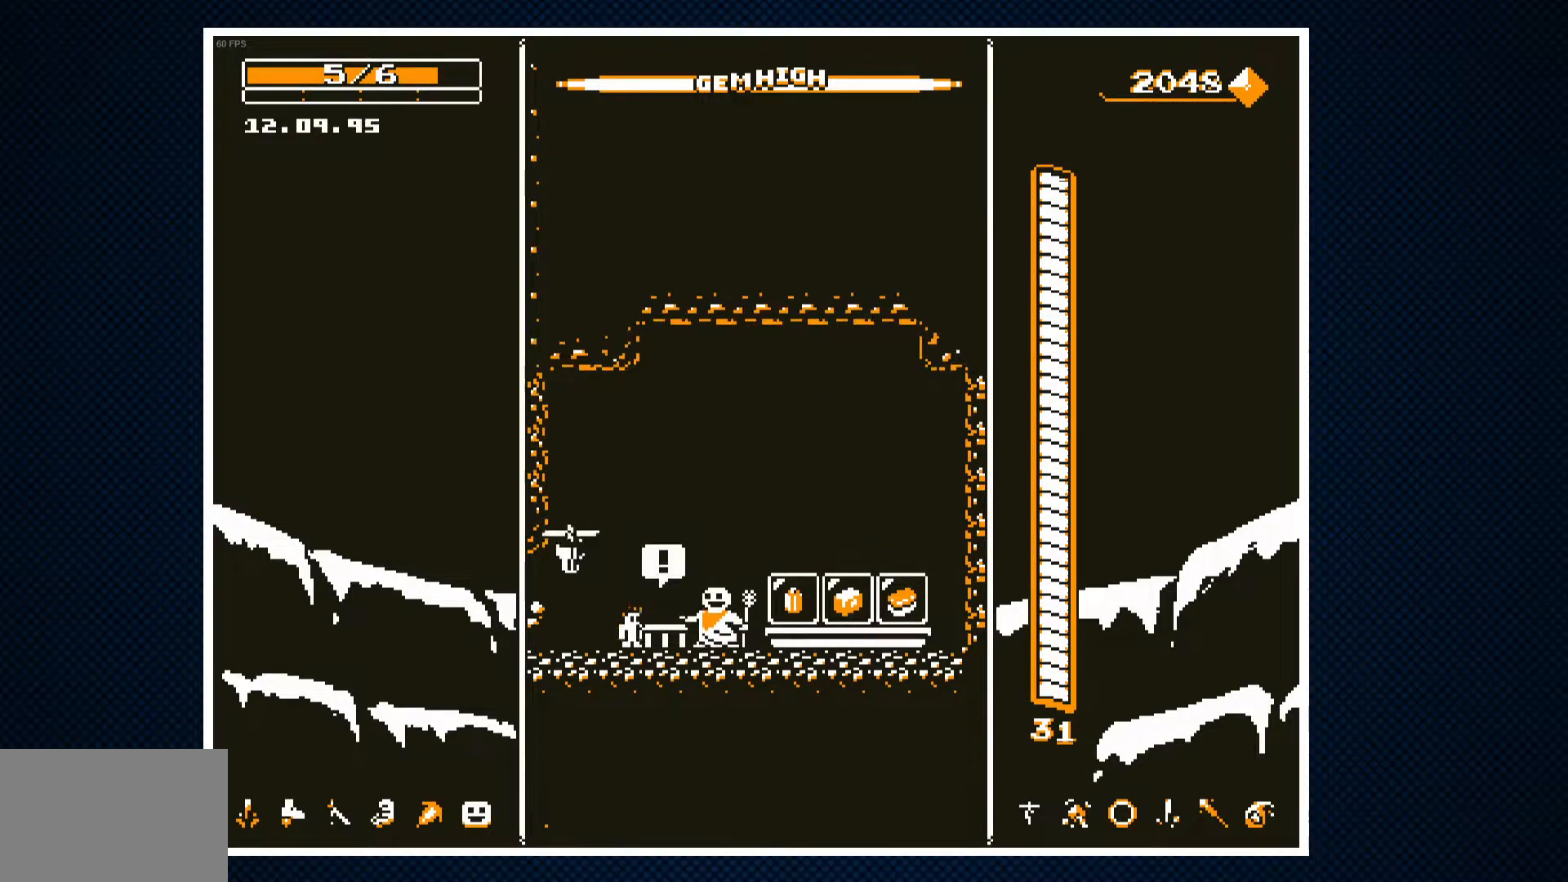
{"buttons": ["CROSS"], "events": [[400, "CROSS", "down"]]}
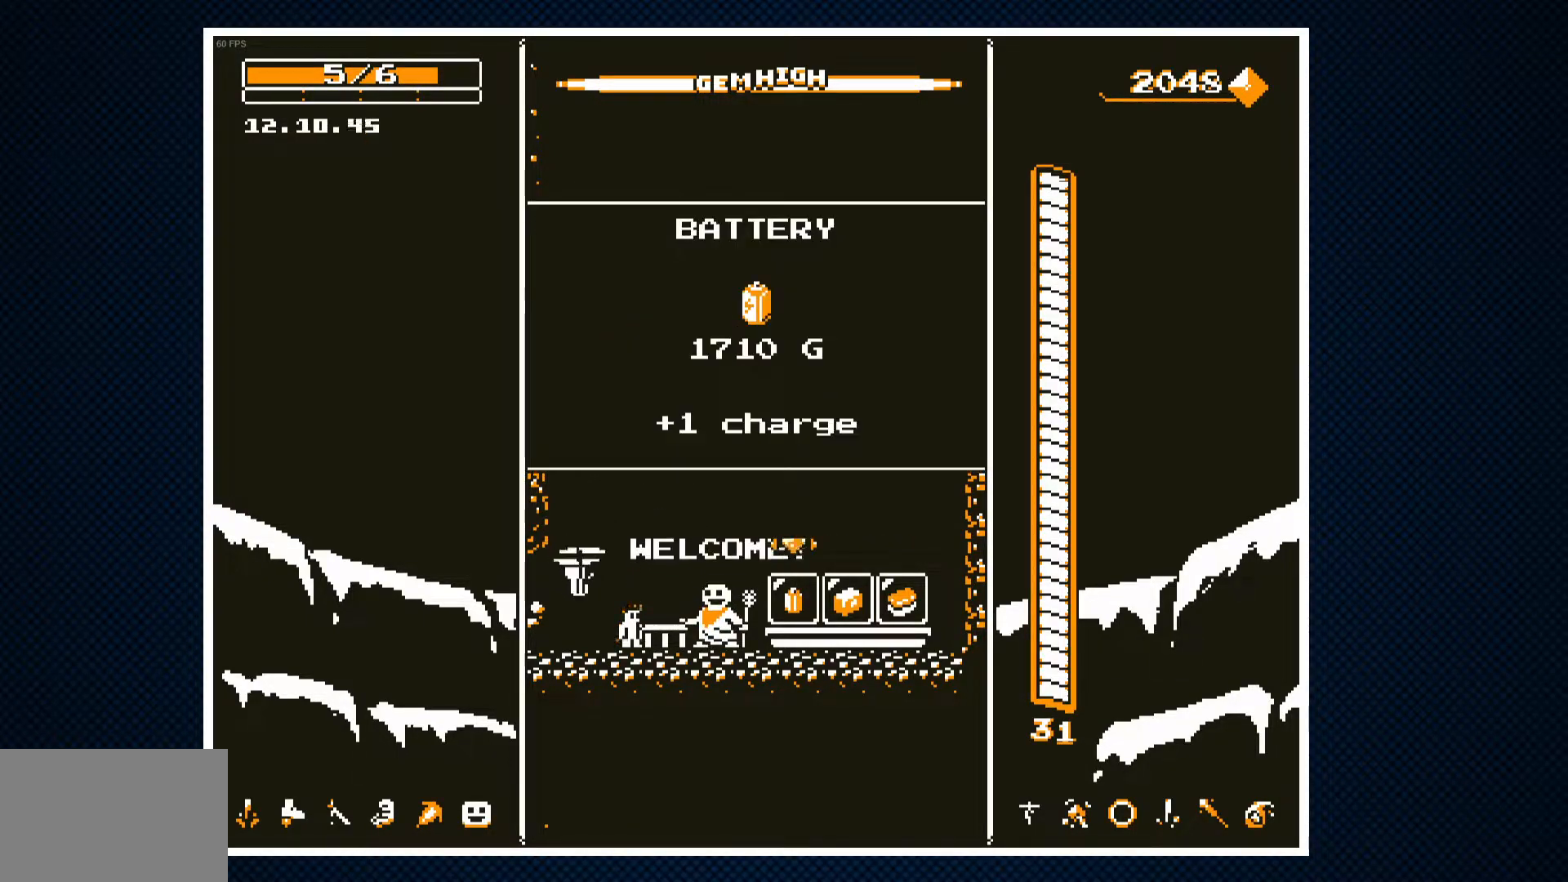
{"buttons": [], "events": [[17, "CROSS", "up"], [217, "DPAD_RIGHT", "down"], [317, "DPAD_RIGHT", "up"]]}
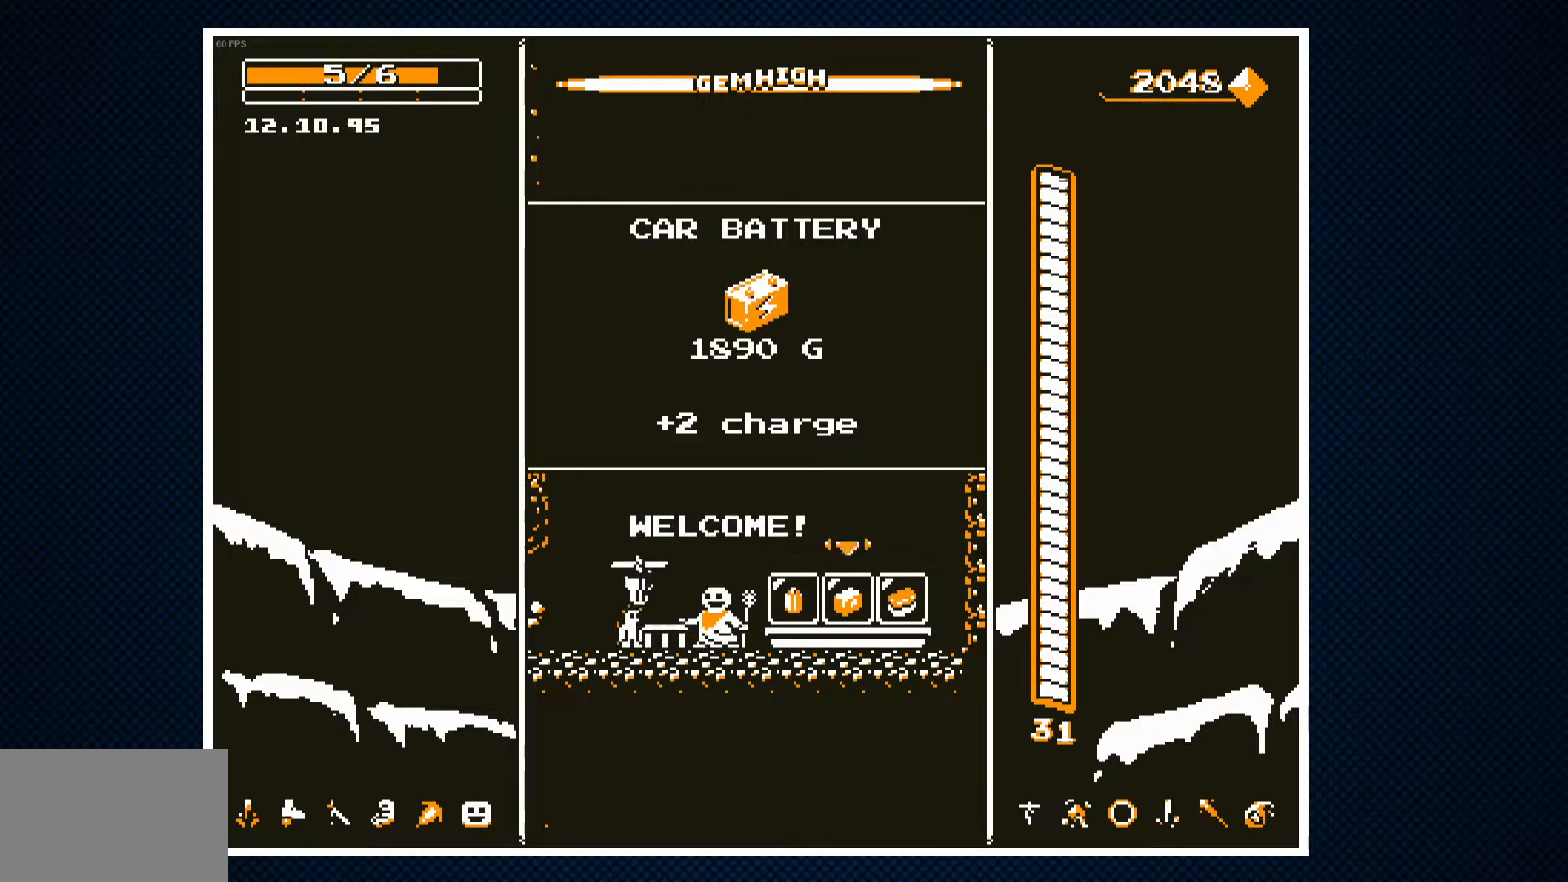
{"buttons": ["CIRCLE"], "events": [[50, "CROSS", "down"], [183, "CROSS", "up"], [467, "CIRCLE", "down"]]}
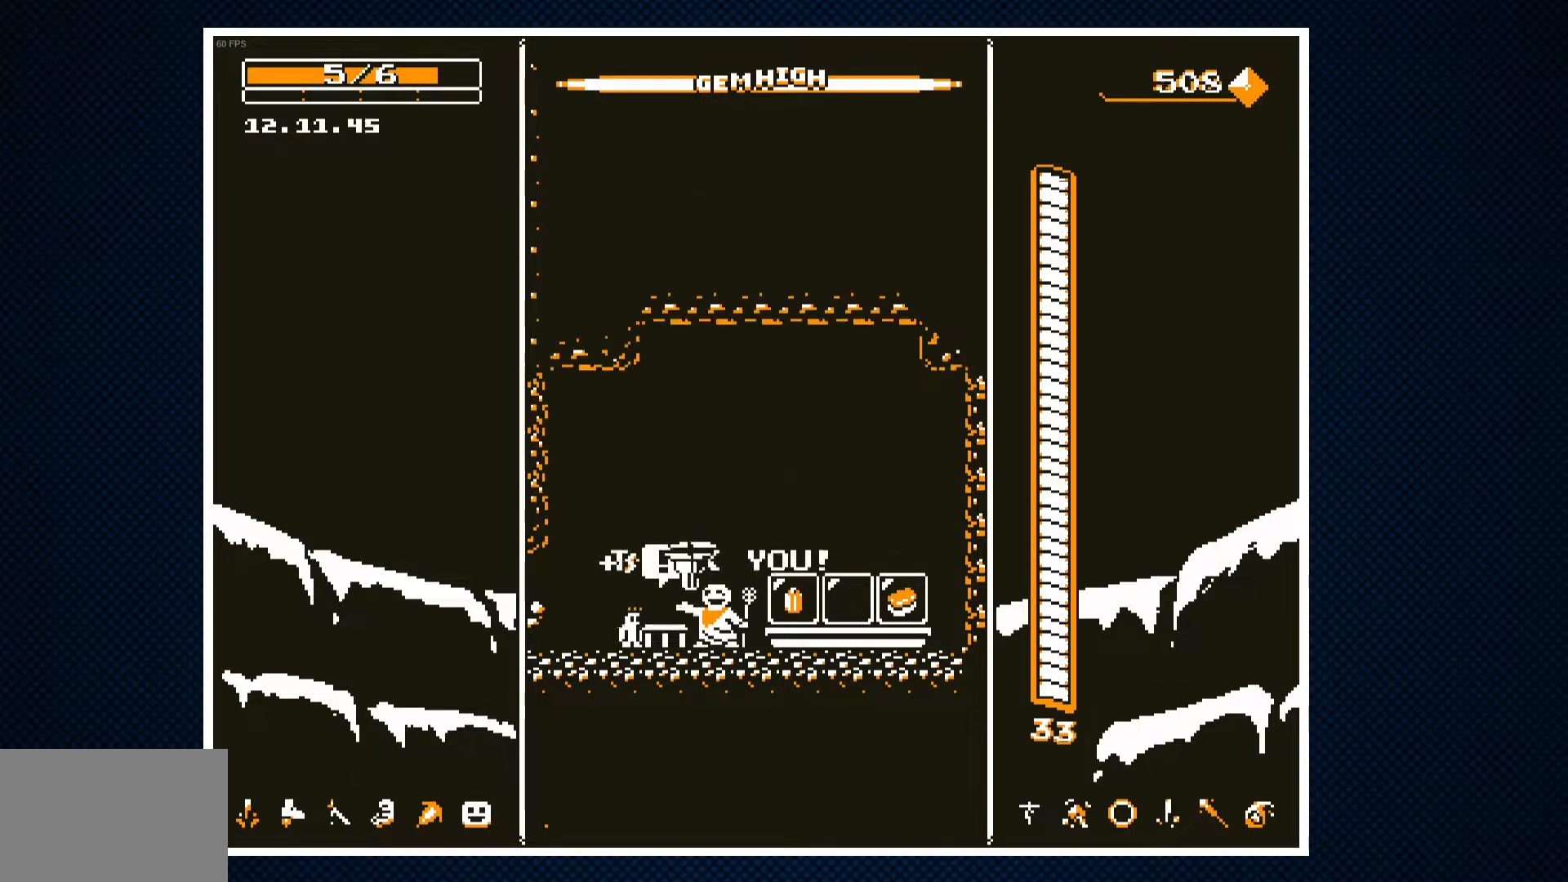
{"buttons": ["DPAD_LEFT"], "events": [[67, "CIRCLE", "up"], [150, "DPAD_LEFT", "down"]]}
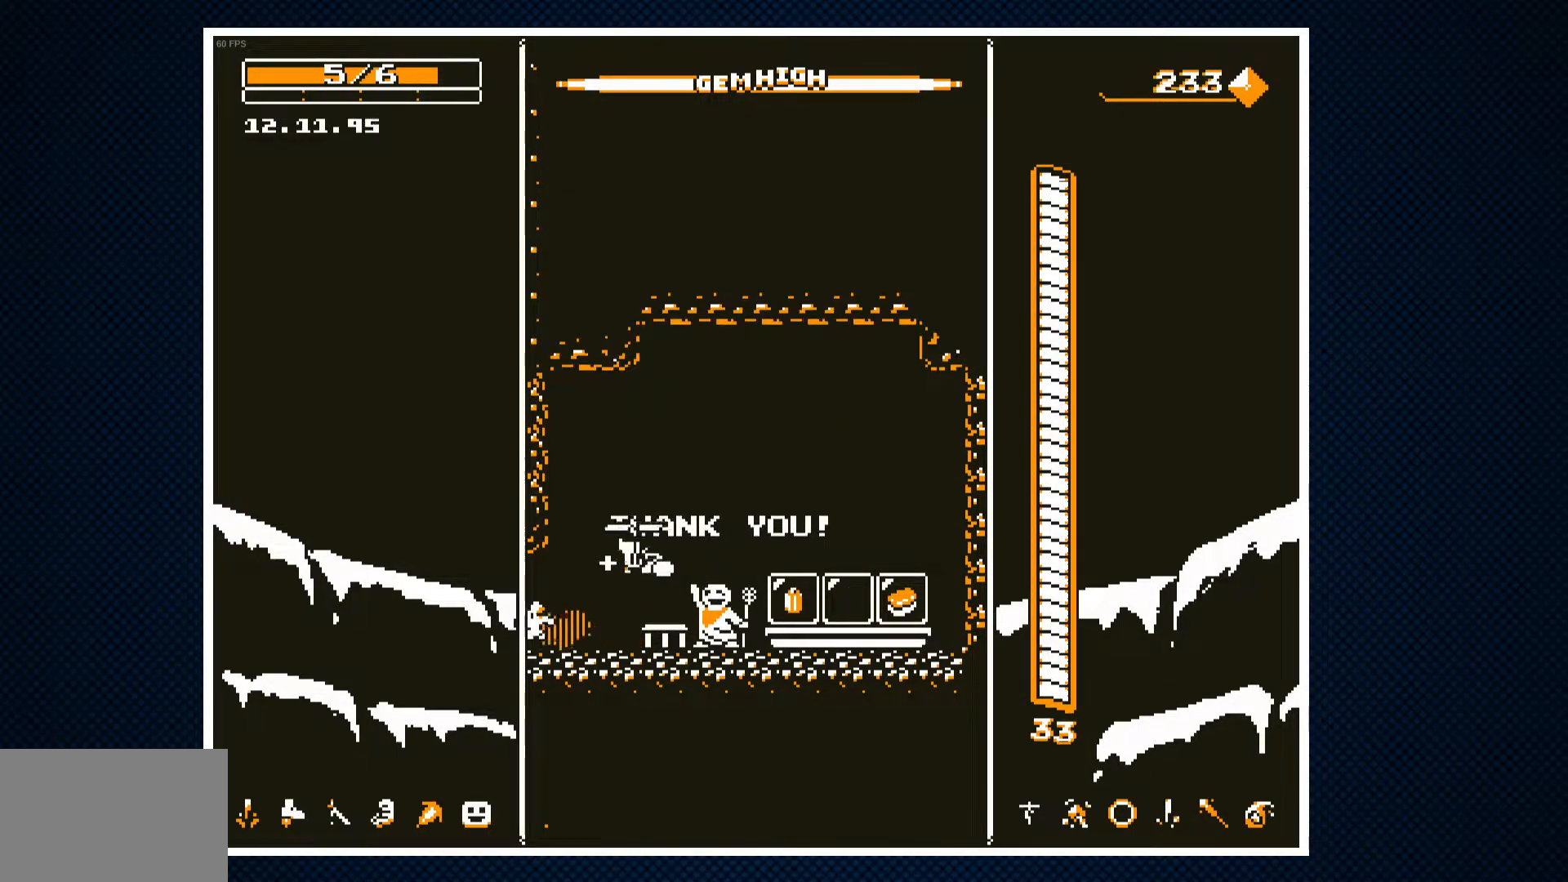
{"buttons": ["DPAD_LEFT"], "events": []}
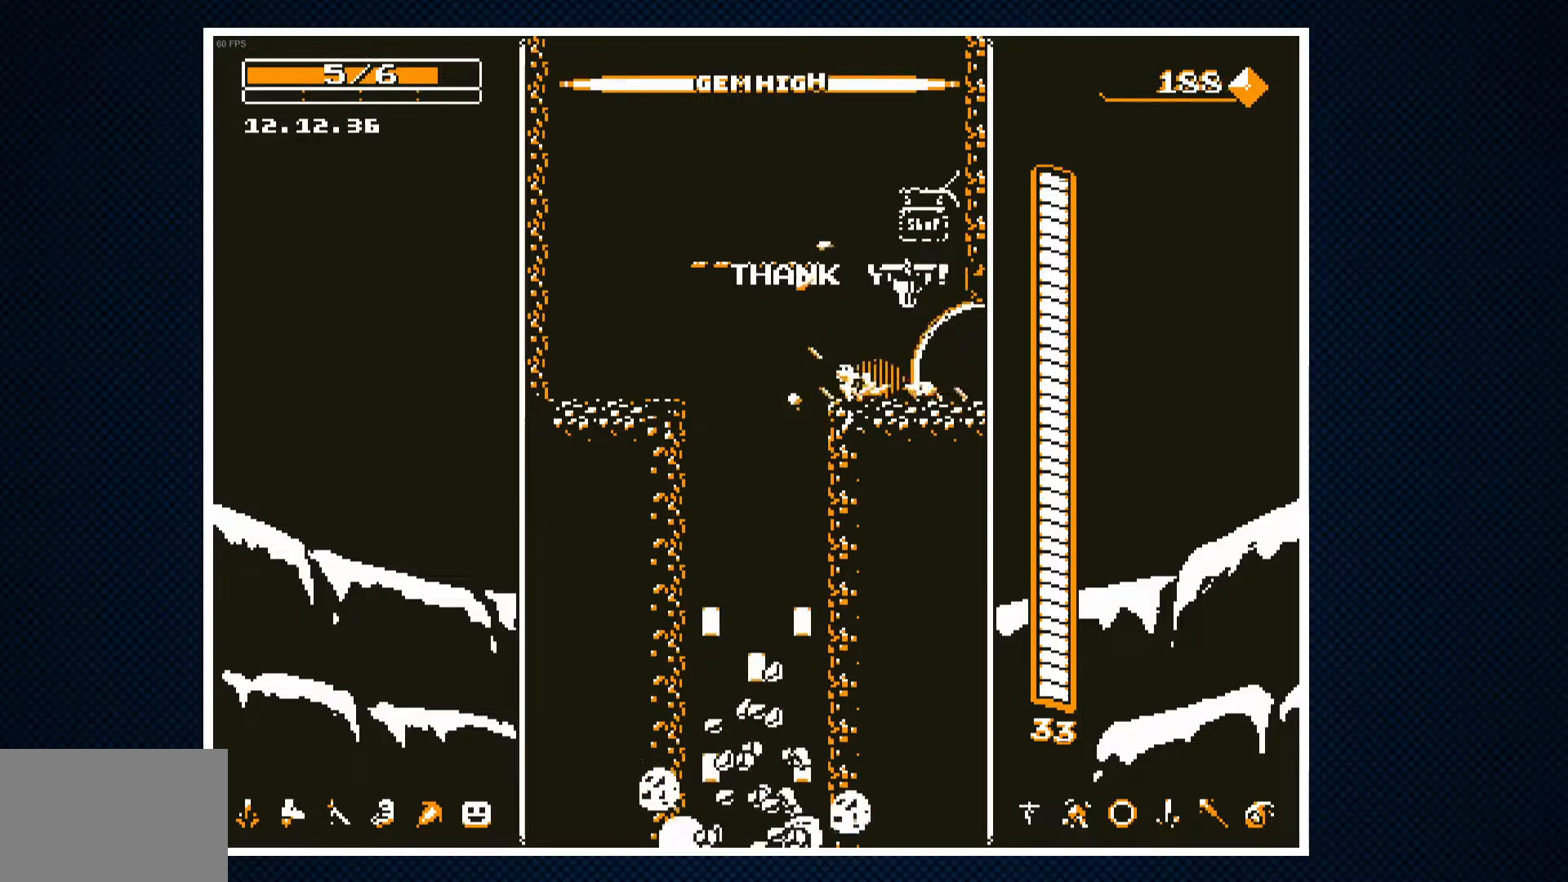
{"buttons": [], "events": [[167, "DPAD_LEFT", "up"]]}
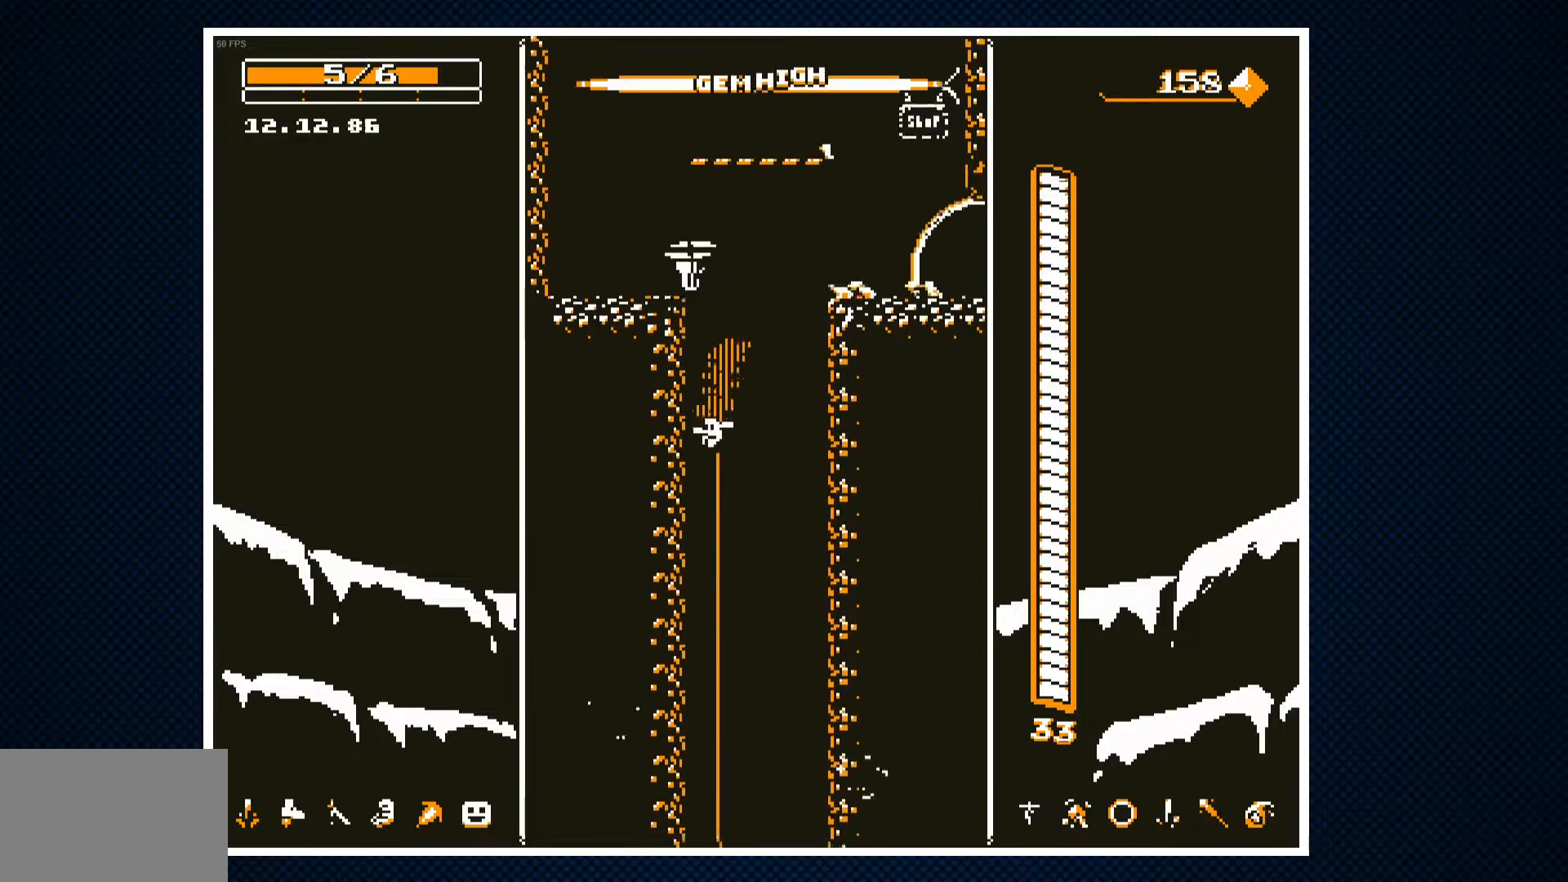
{"buttons": [], "events": []}
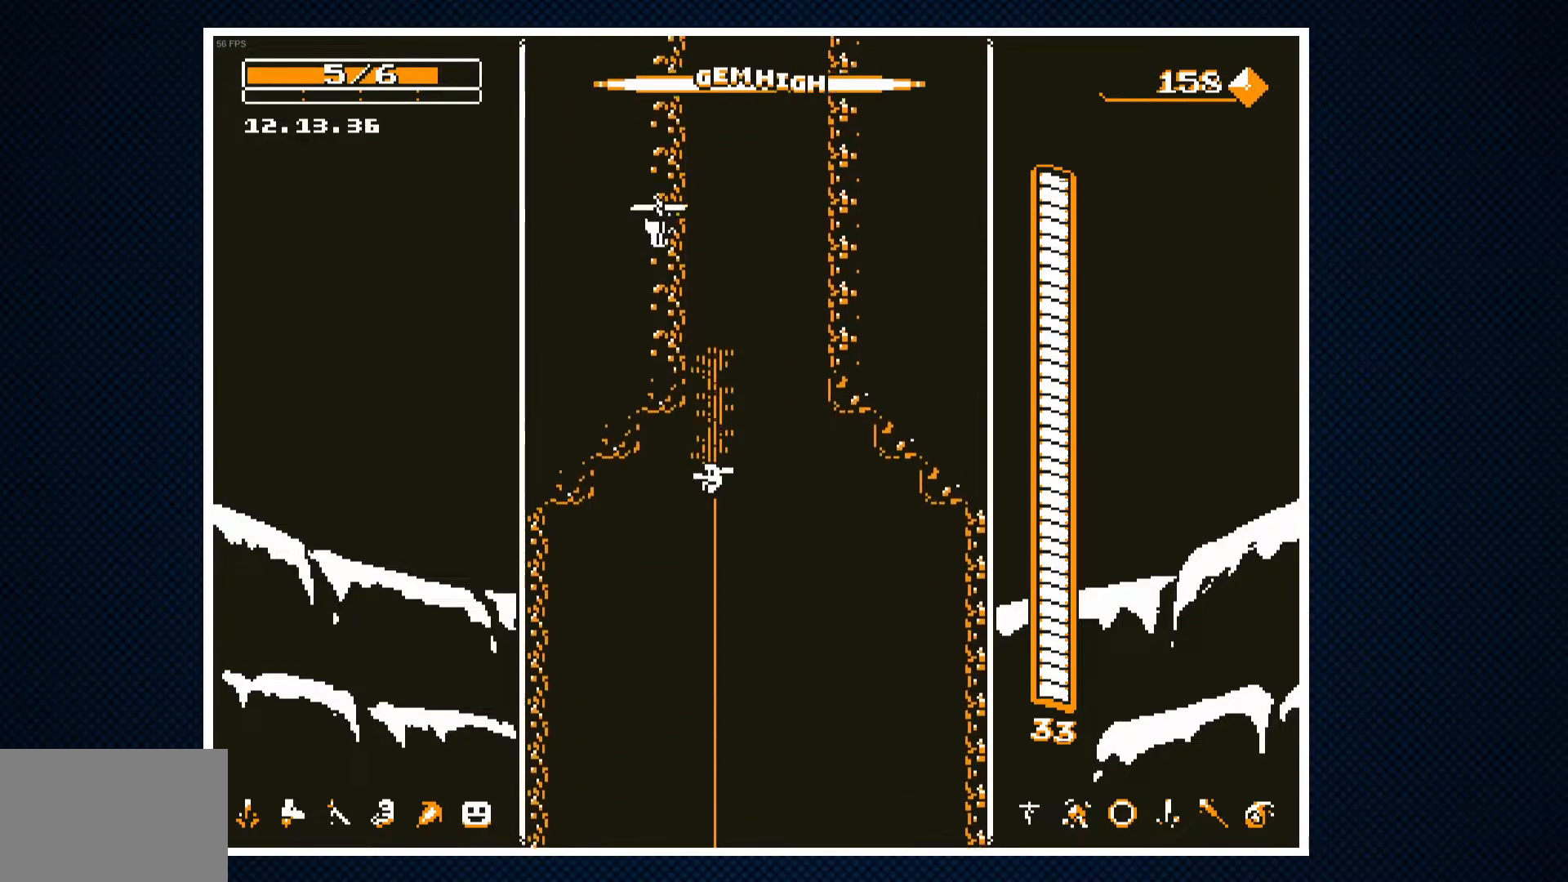
{"buttons": ["DPAD_LEFT"], "events": [[400, "DPAD_LEFT", "down"]]}
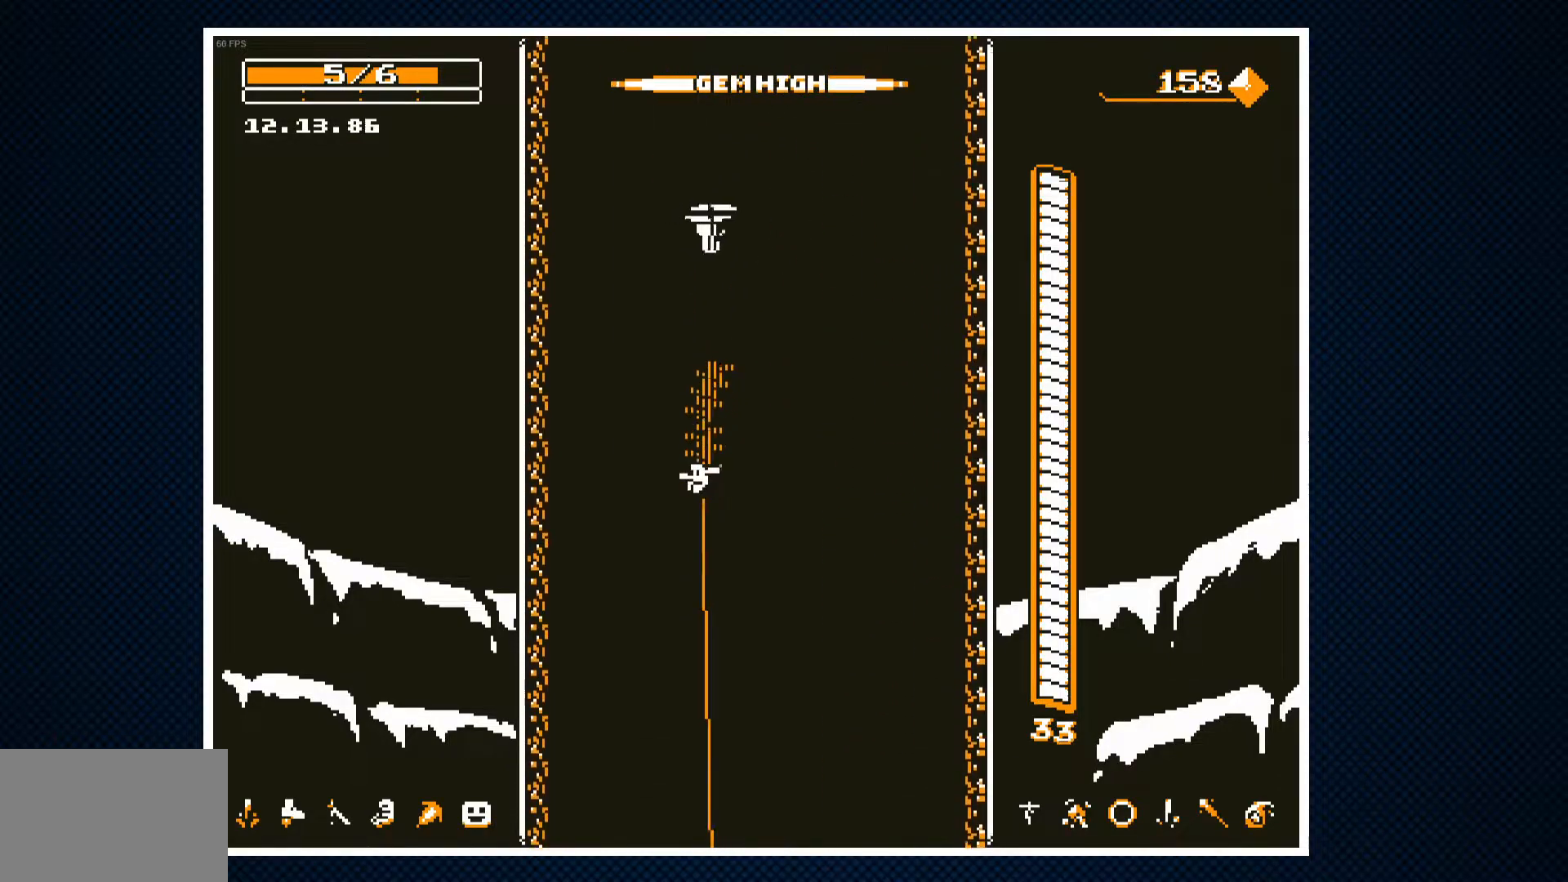
{"buttons": [], "events": [[400, "DPAD_LEFT", "up"]]}
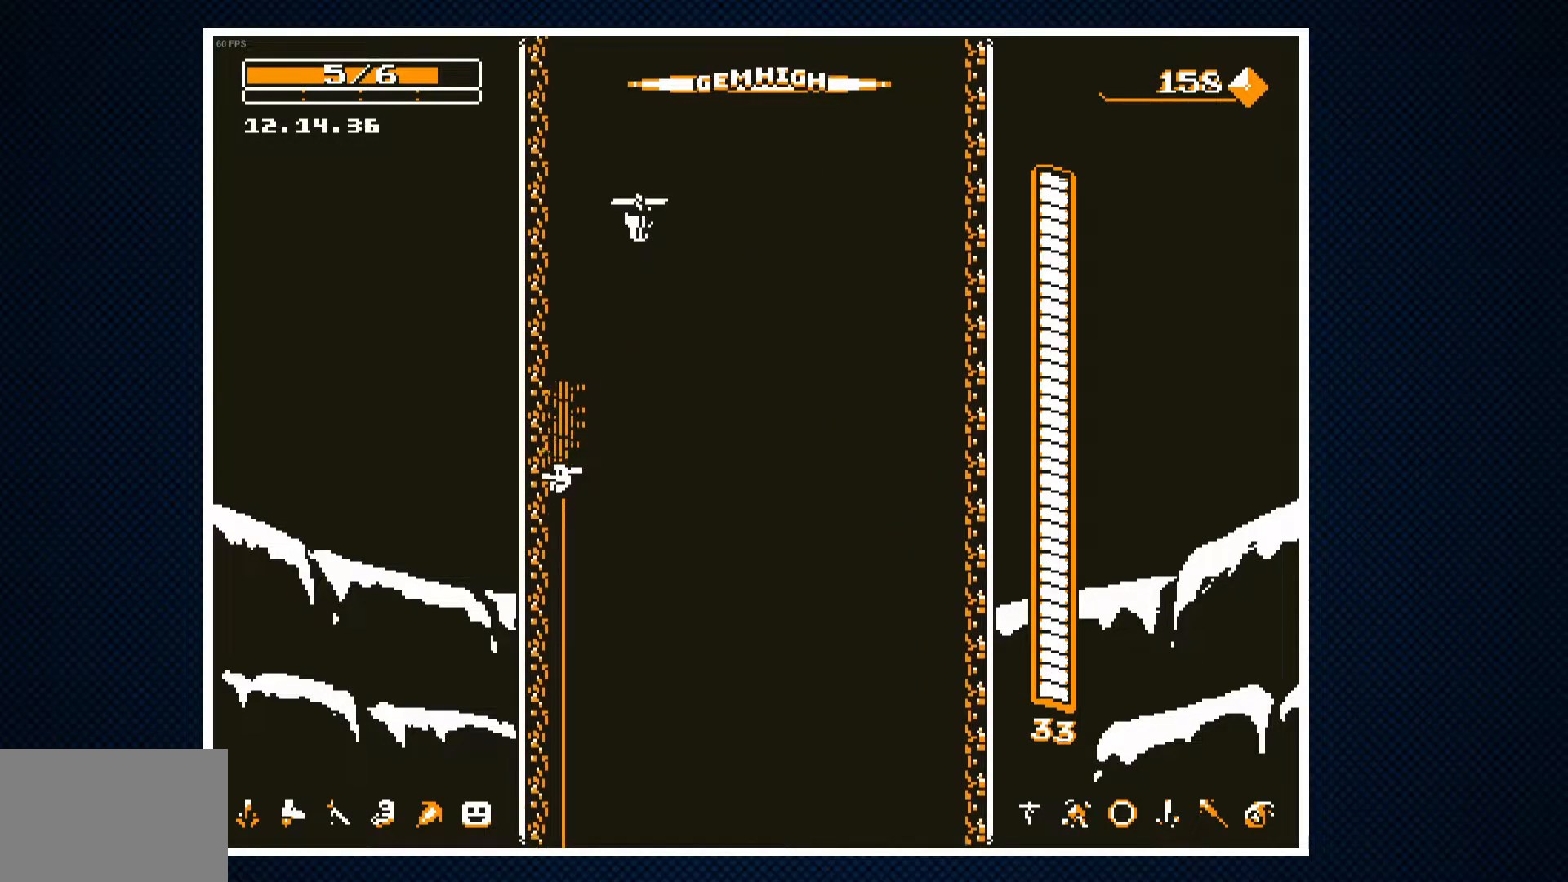
{"buttons": [], "events": [[400, "DPAD_RIGHT", "down"], [467, "DPAD_RIGHT", "up"]]}
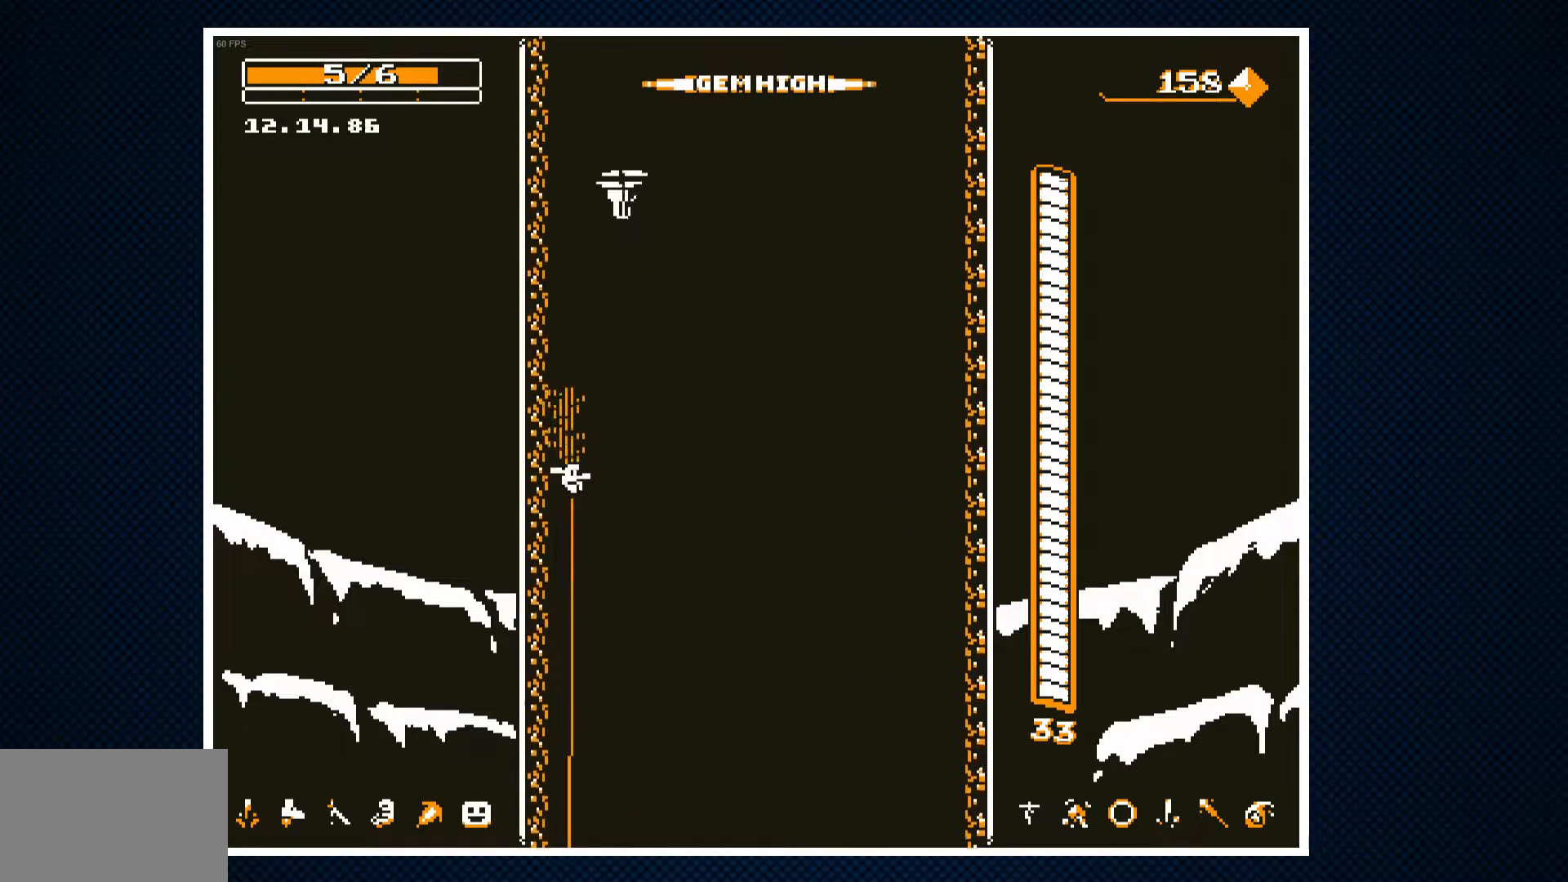
{"buttons": [], "events": []}